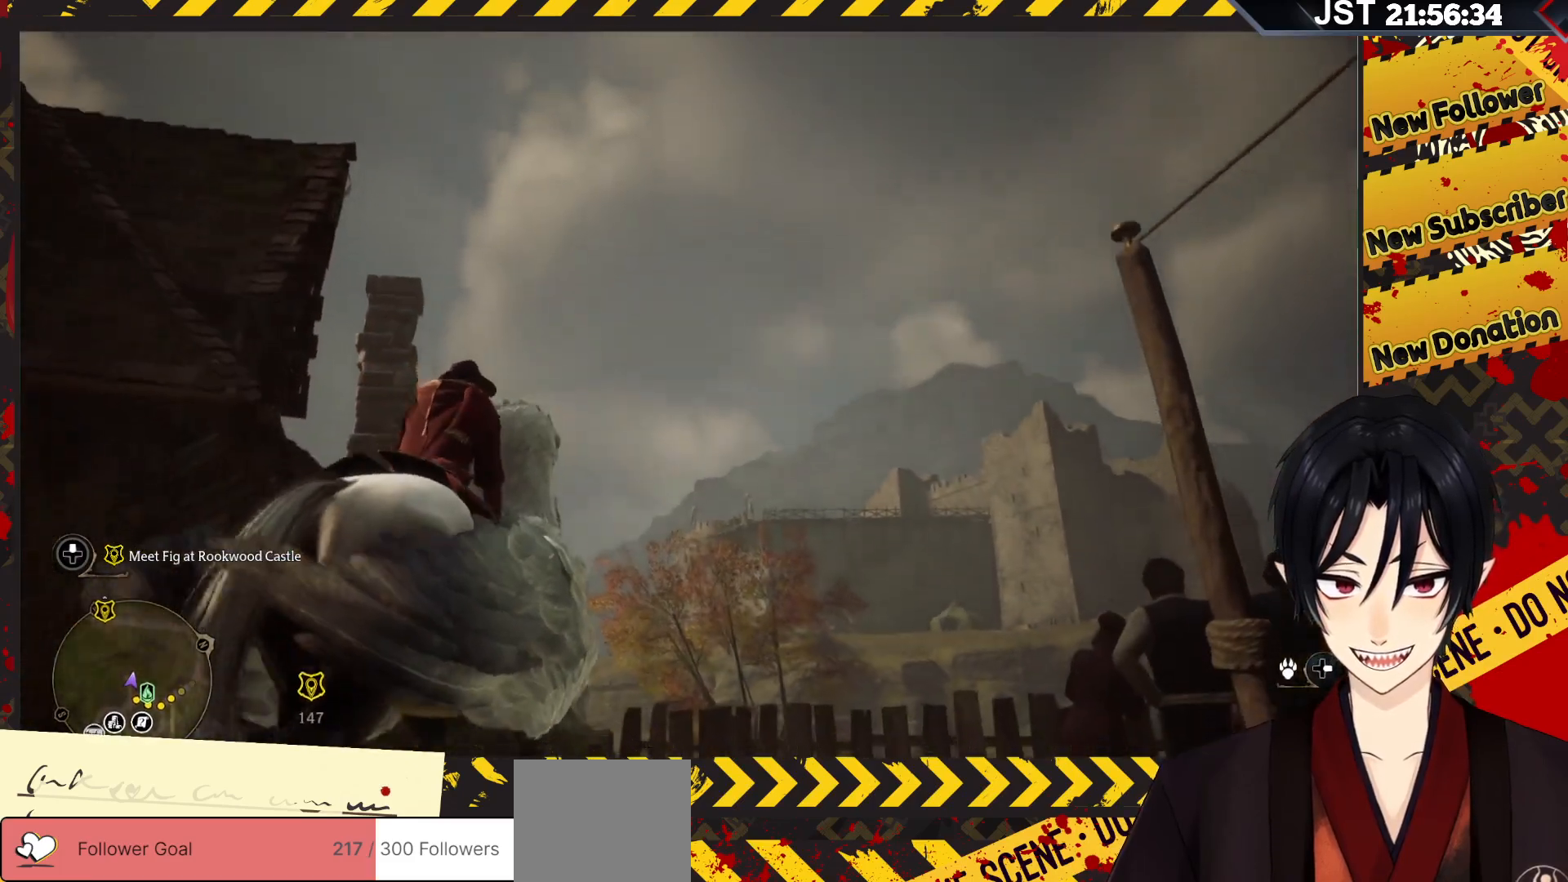
Gameplay with a controller (Xbox layout); each line is a JSON object with the inputs held at the frame after it. "events" lists button and stick changes between this image and that frame as [ms after this image, input, new state], when the widget could be followed in between.
{"buttons": ["A"], "left_stick": "up", "right_stick": "center", "events": [[50, "A", "up"], [133, "A", "down"], [433, "left_stick", "up"]]}
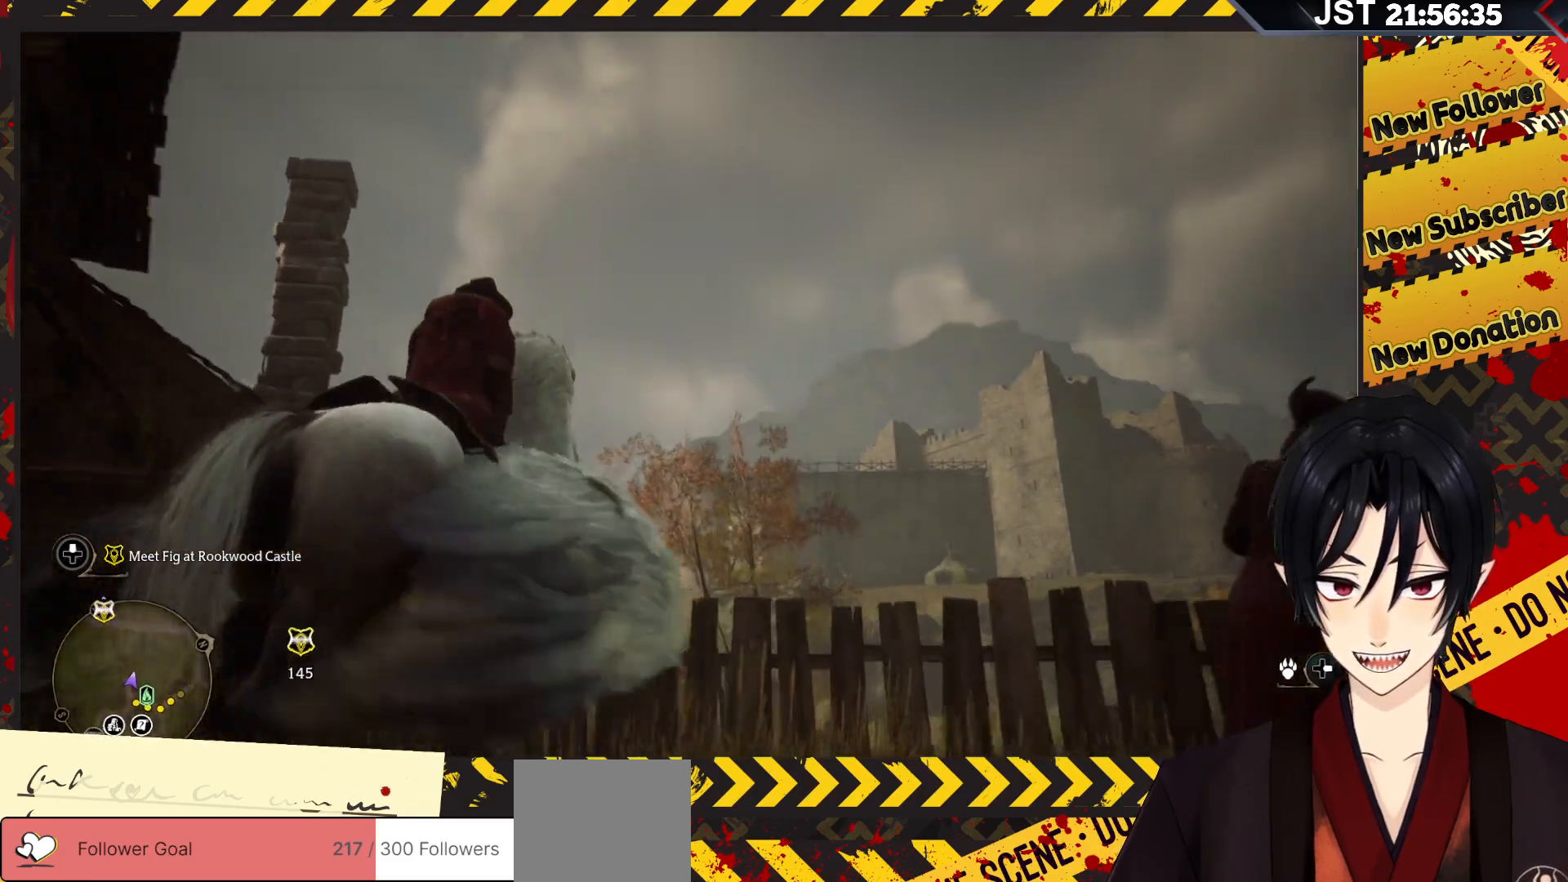
{"buttons": ["A"], "left_stick": "up", "right_stick": "center", "events": []}
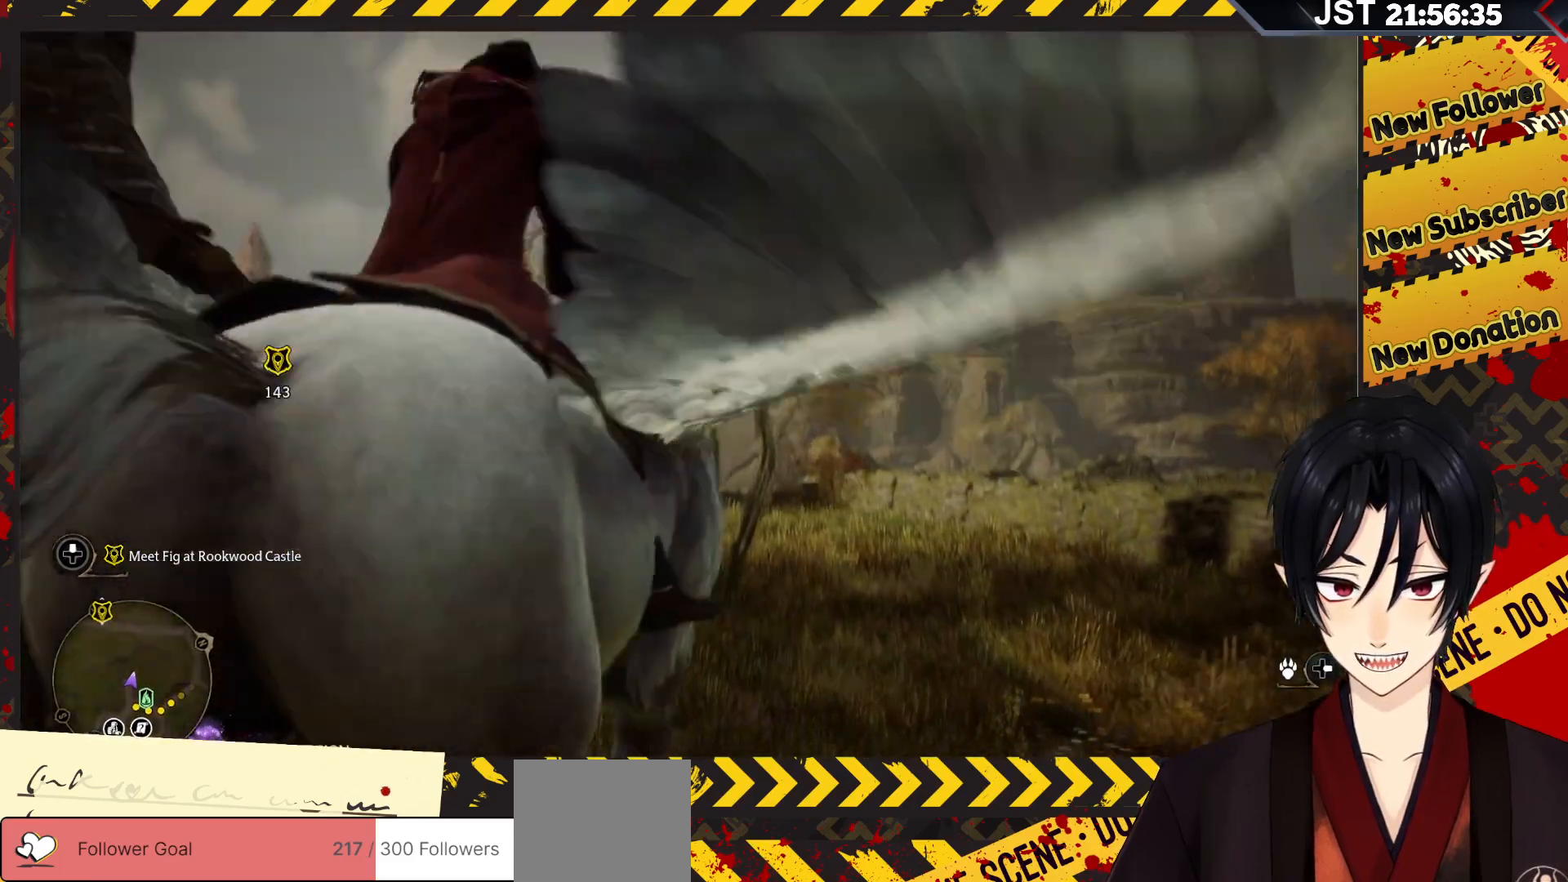
{"buttons": ["A"], "left_stick": "up", "right_stick": "center", "events": []}
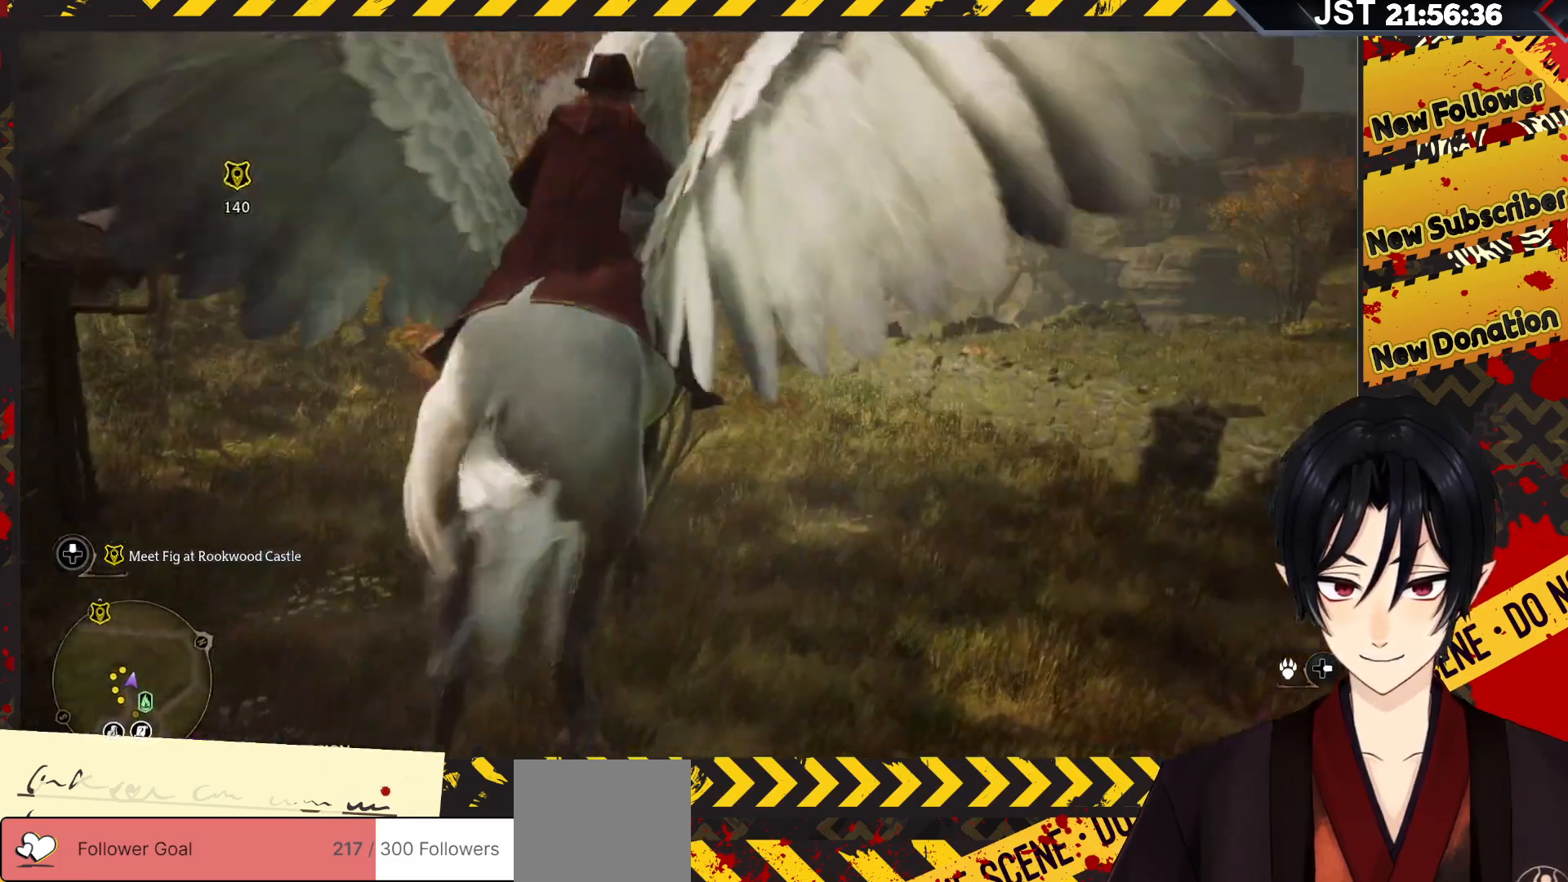
{"buttons": ["A"], "left_stick": "up", "right_stick": "center", "events": [[17, "left_stick", "up-right"], [183, "left_stick", "up"]]}
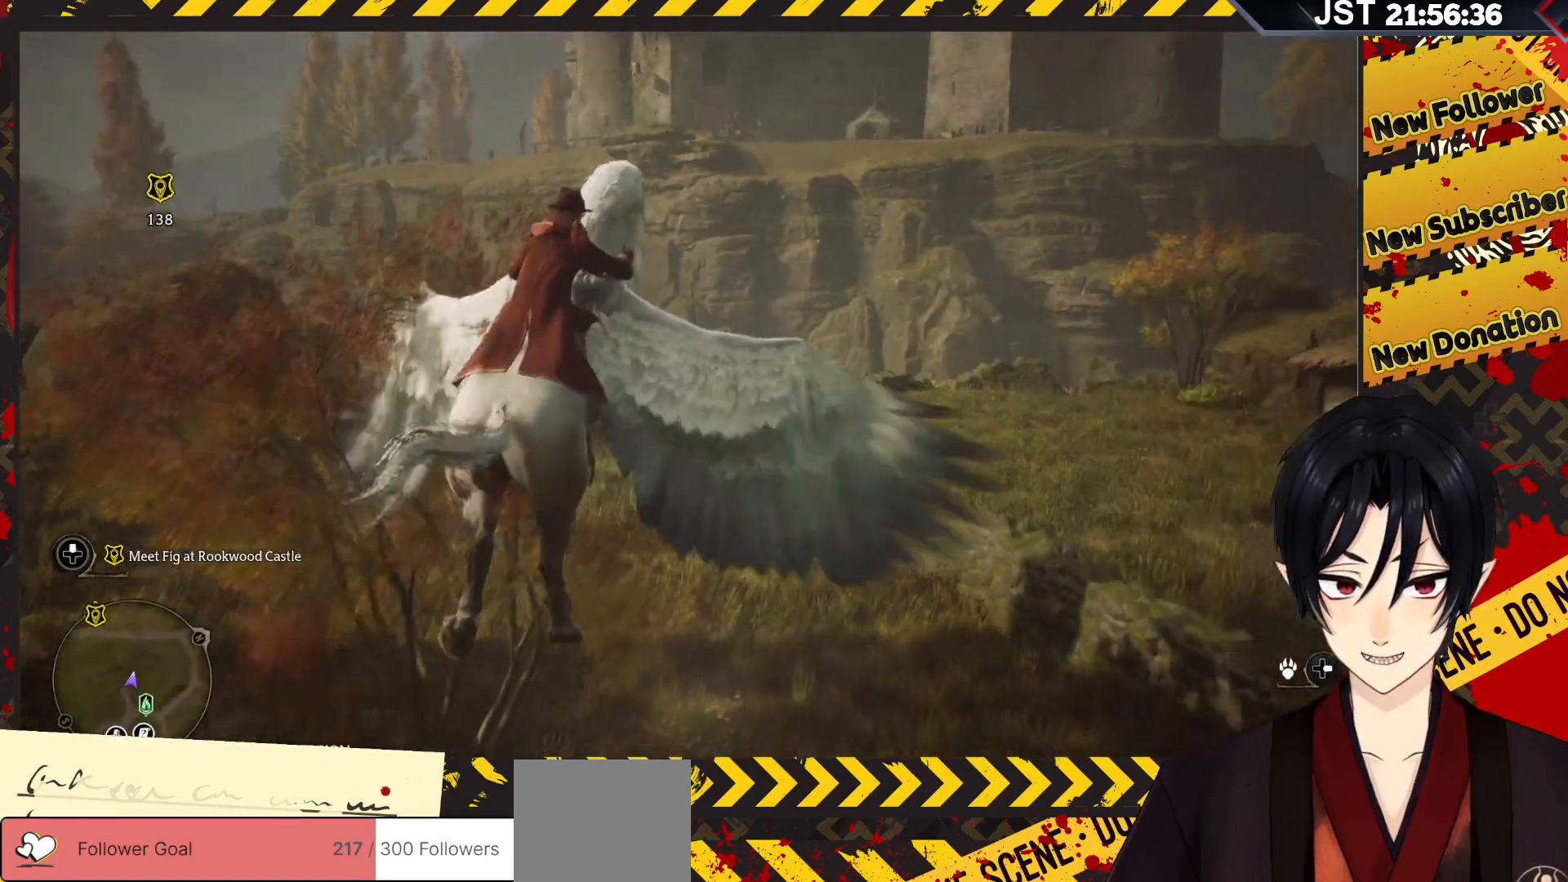
{"buttons": [], "left_stick": "up", "right_stick": "center", "events": [[150, "A", "up"]]}
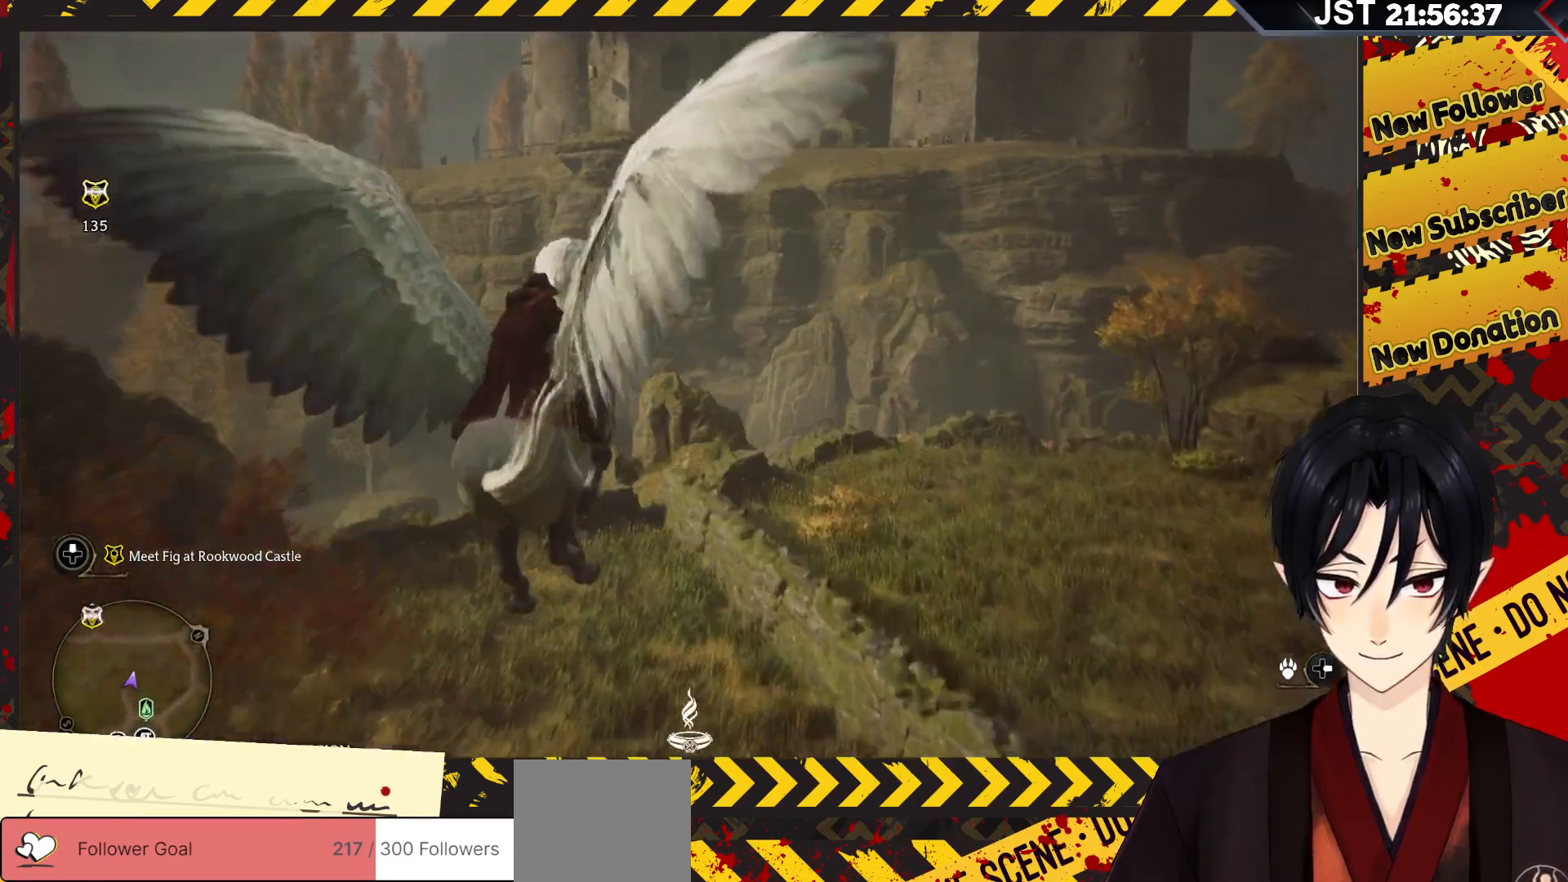
{"buttons": [], "left_stick": "up", "right_stick": "center", "events": []}
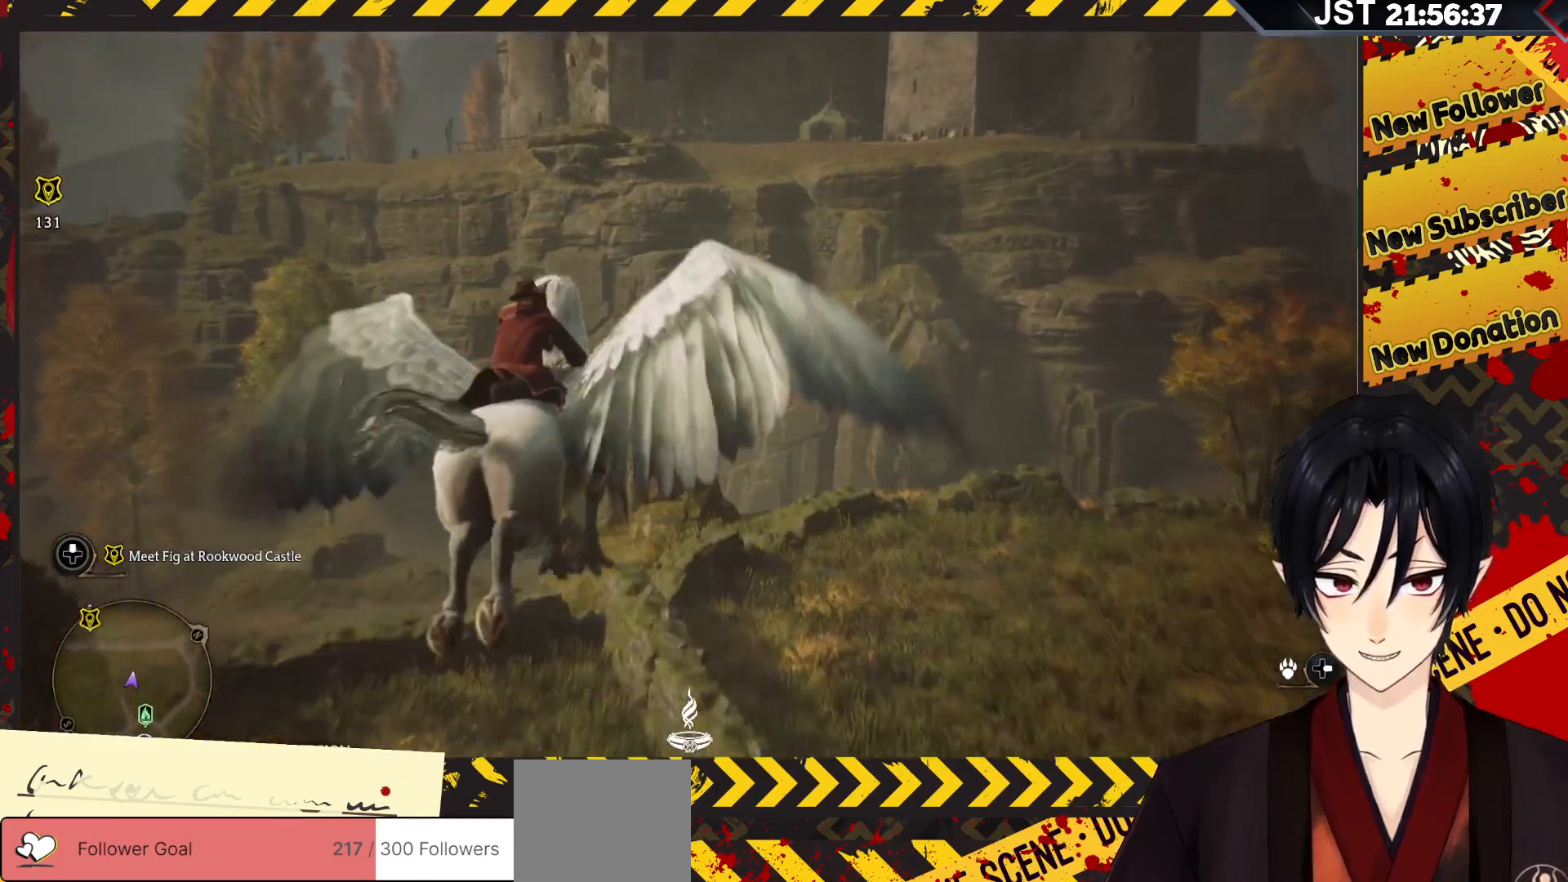
{"buttons": [], "left_stick": "up", "right_stick": "up-left", "events": [[450, "right_stick", "up-left"]]}
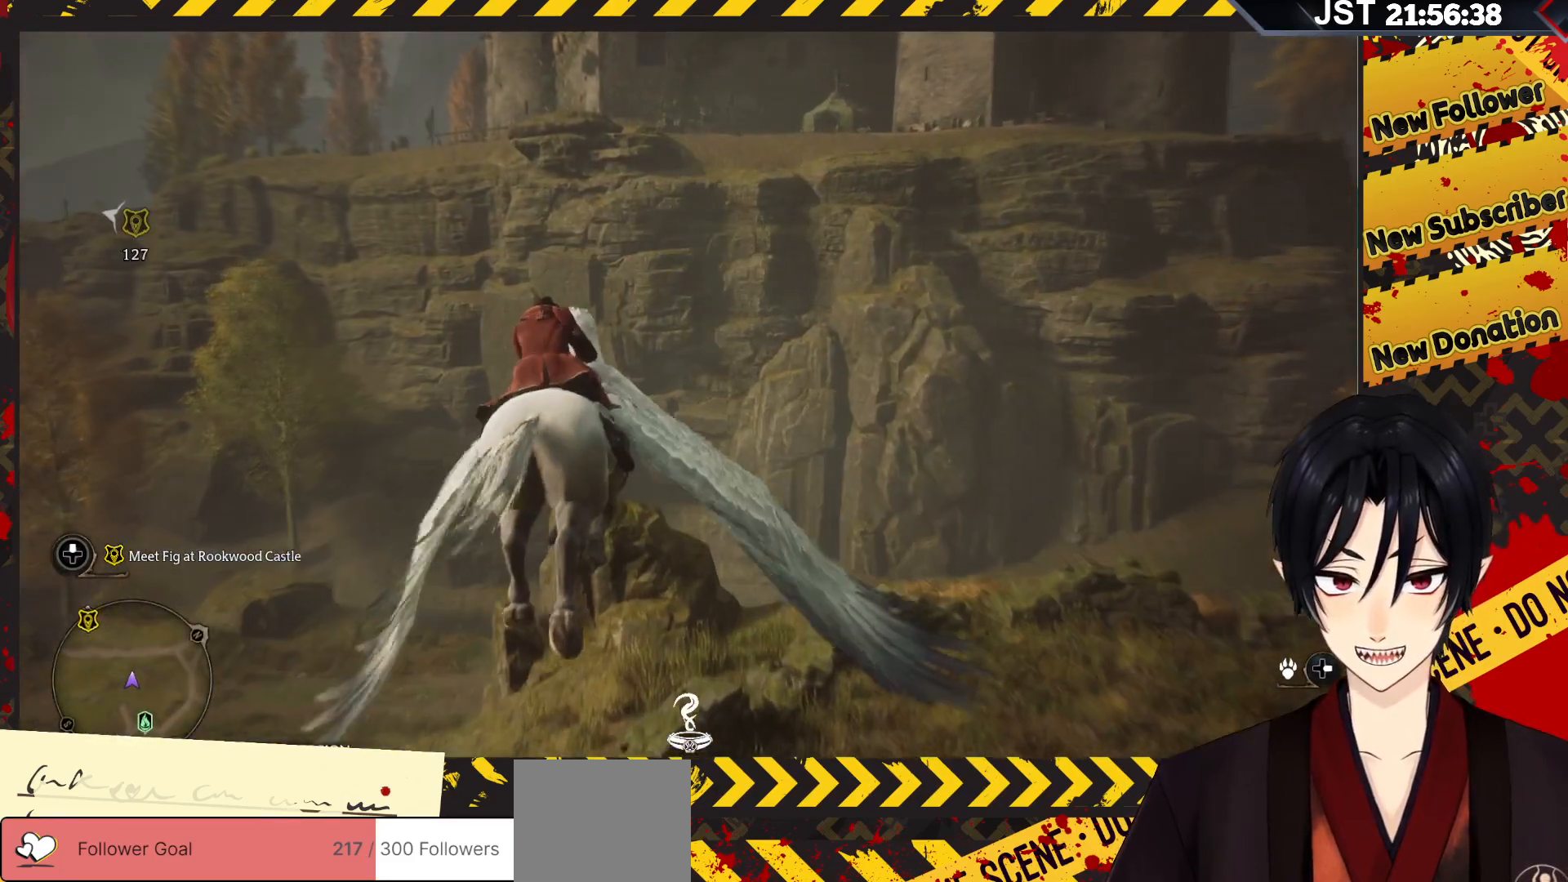
{"buttons": [], "left_stick": "up-left", "right_stick": "up", "events": [[100, "left_stick", "up-left"], [133, "right_stick", "up"]]}
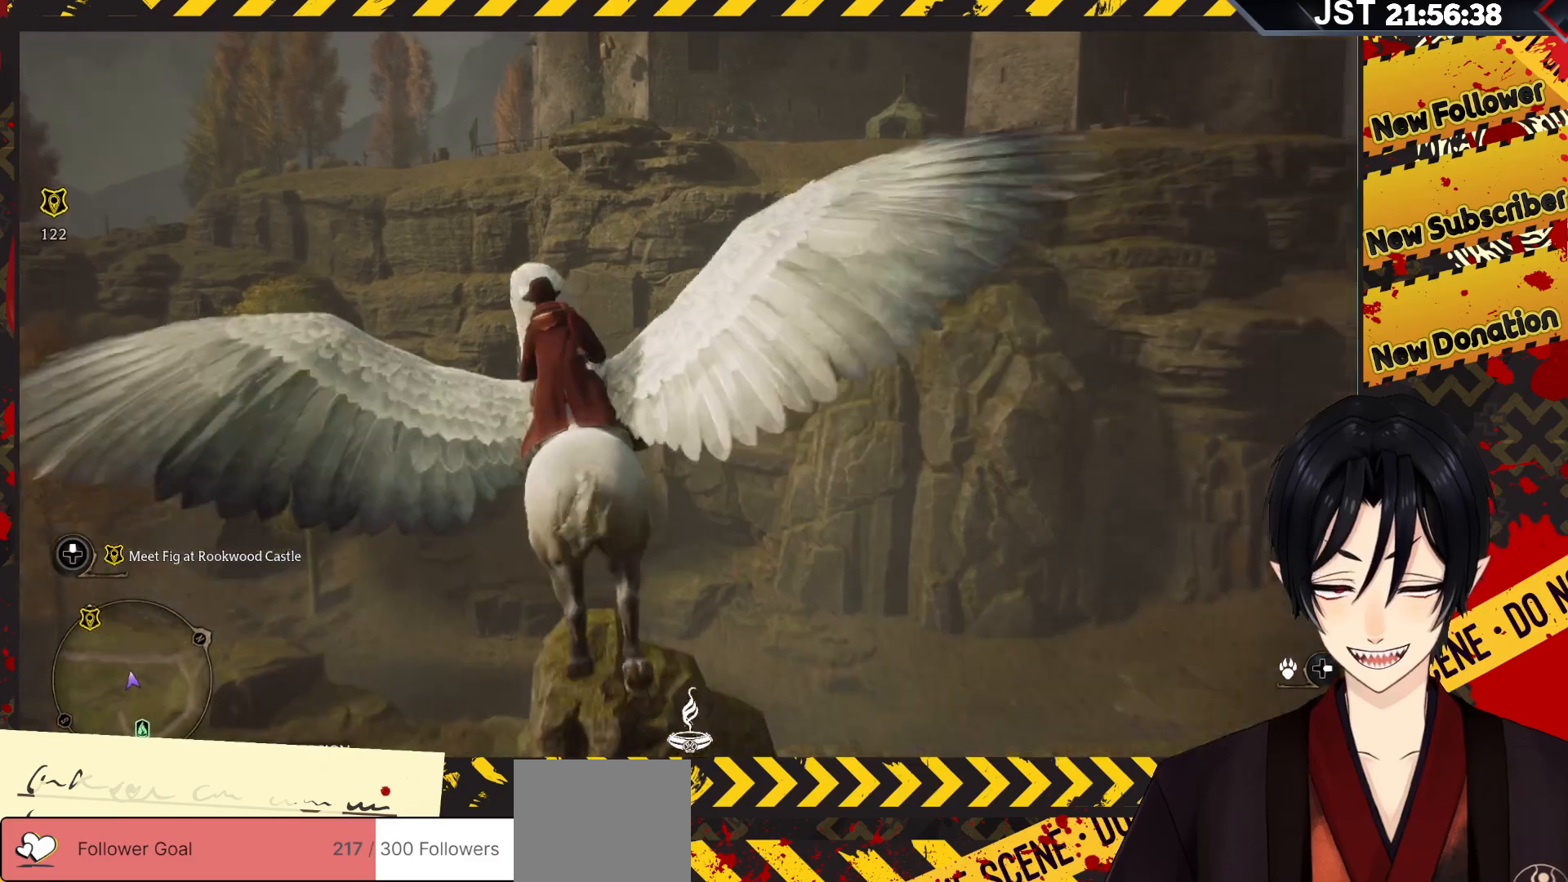
{"buttons": [], "left_stick": "up", "right_stick": "up", "events": [[450, "left_stick", "up"]]}
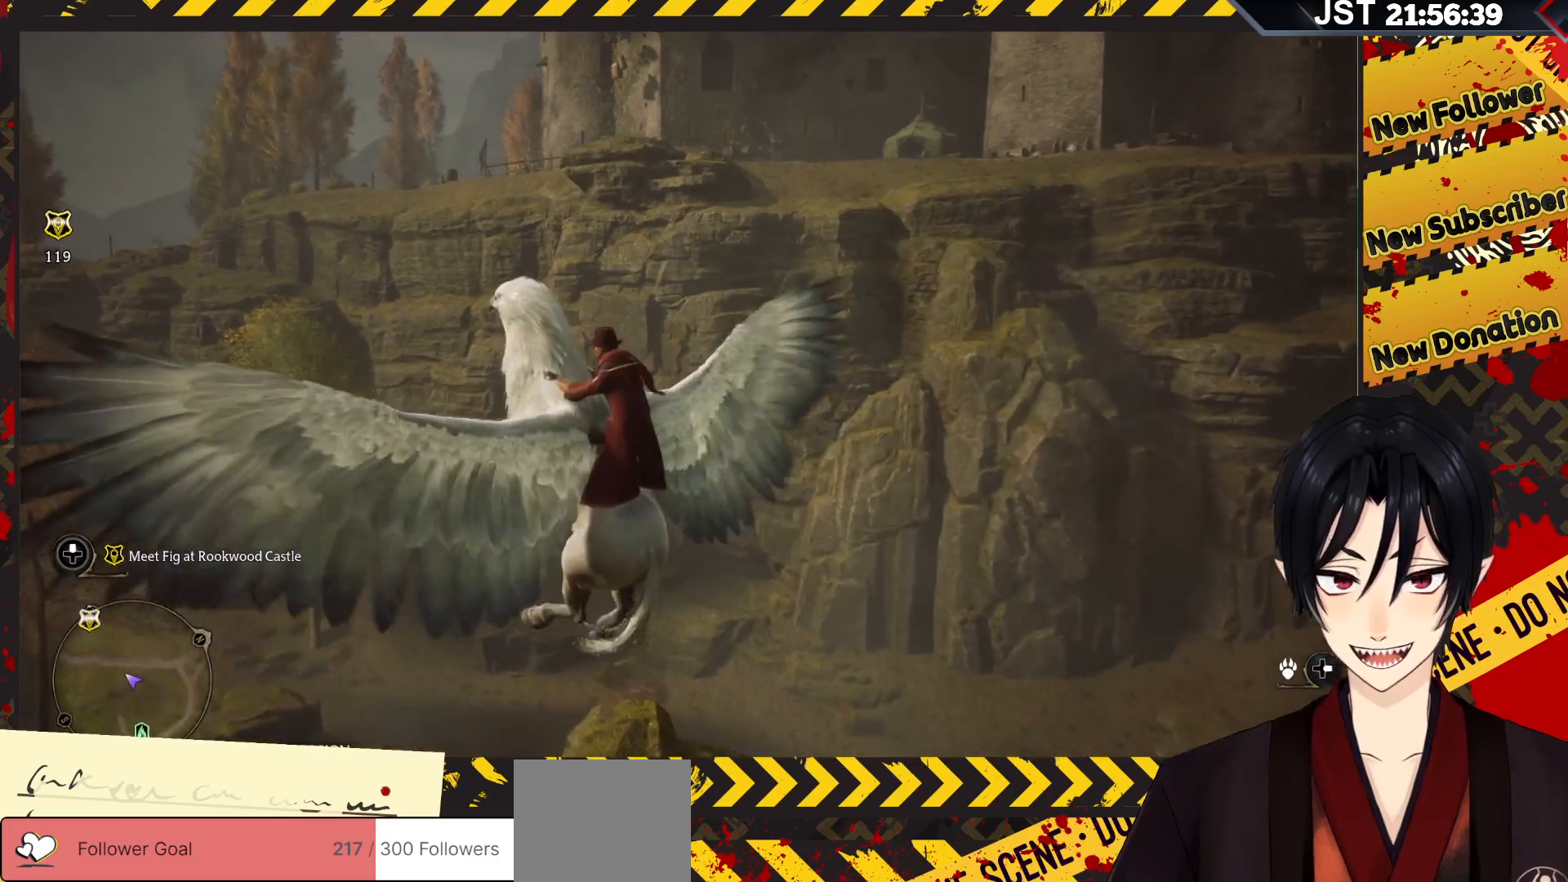
{"buttons": [], "left_stick": "up", "right_stick": "up", "events": []}
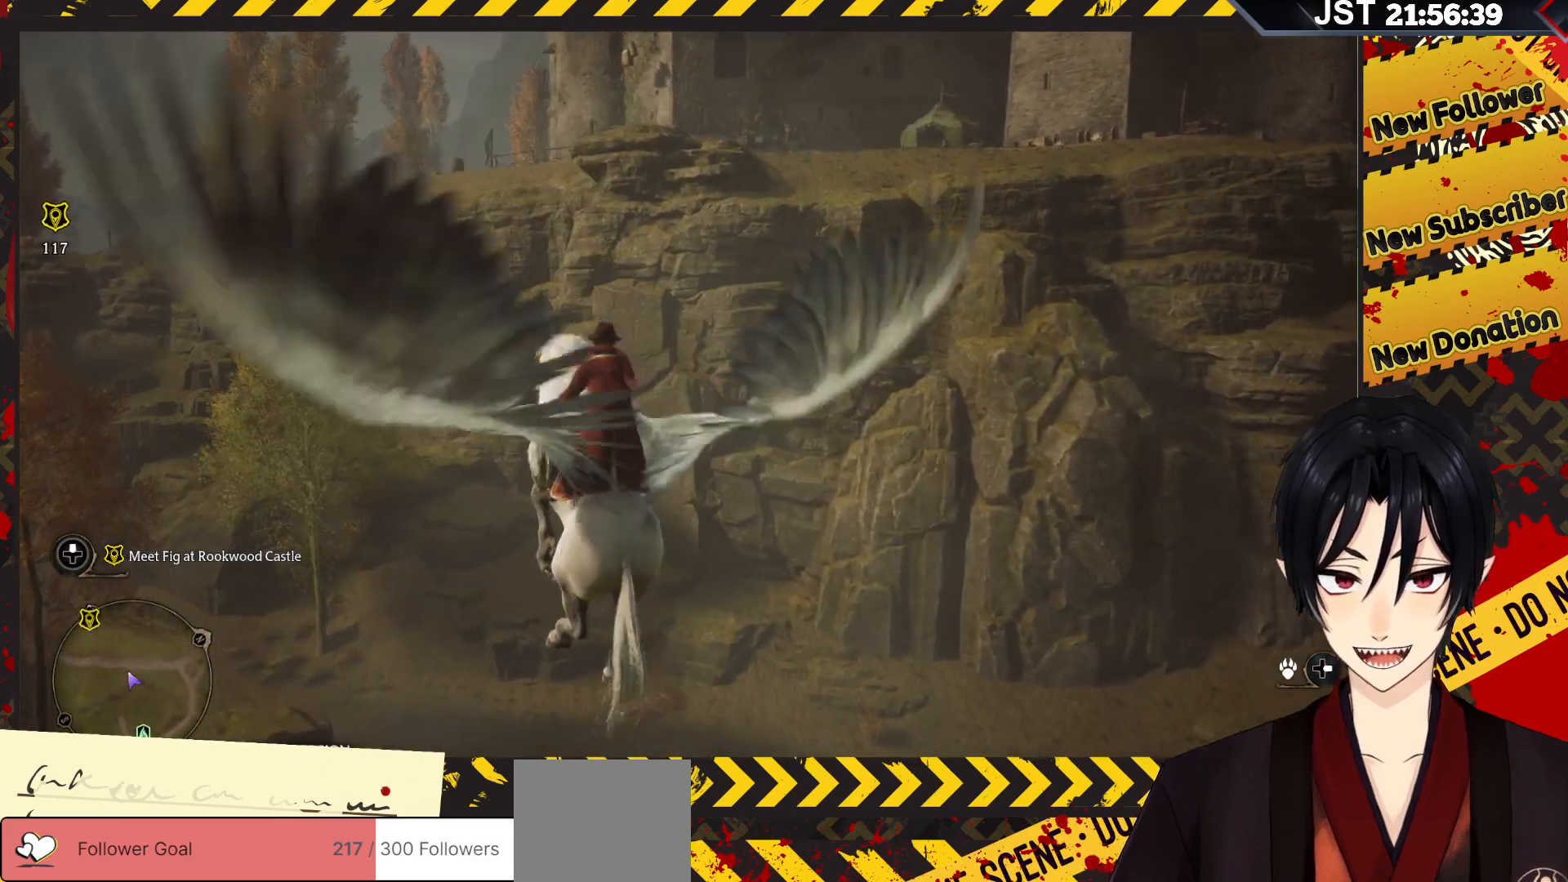
{"buttons": [], "left_stick": "up", "right_stick": "up", "events": []}
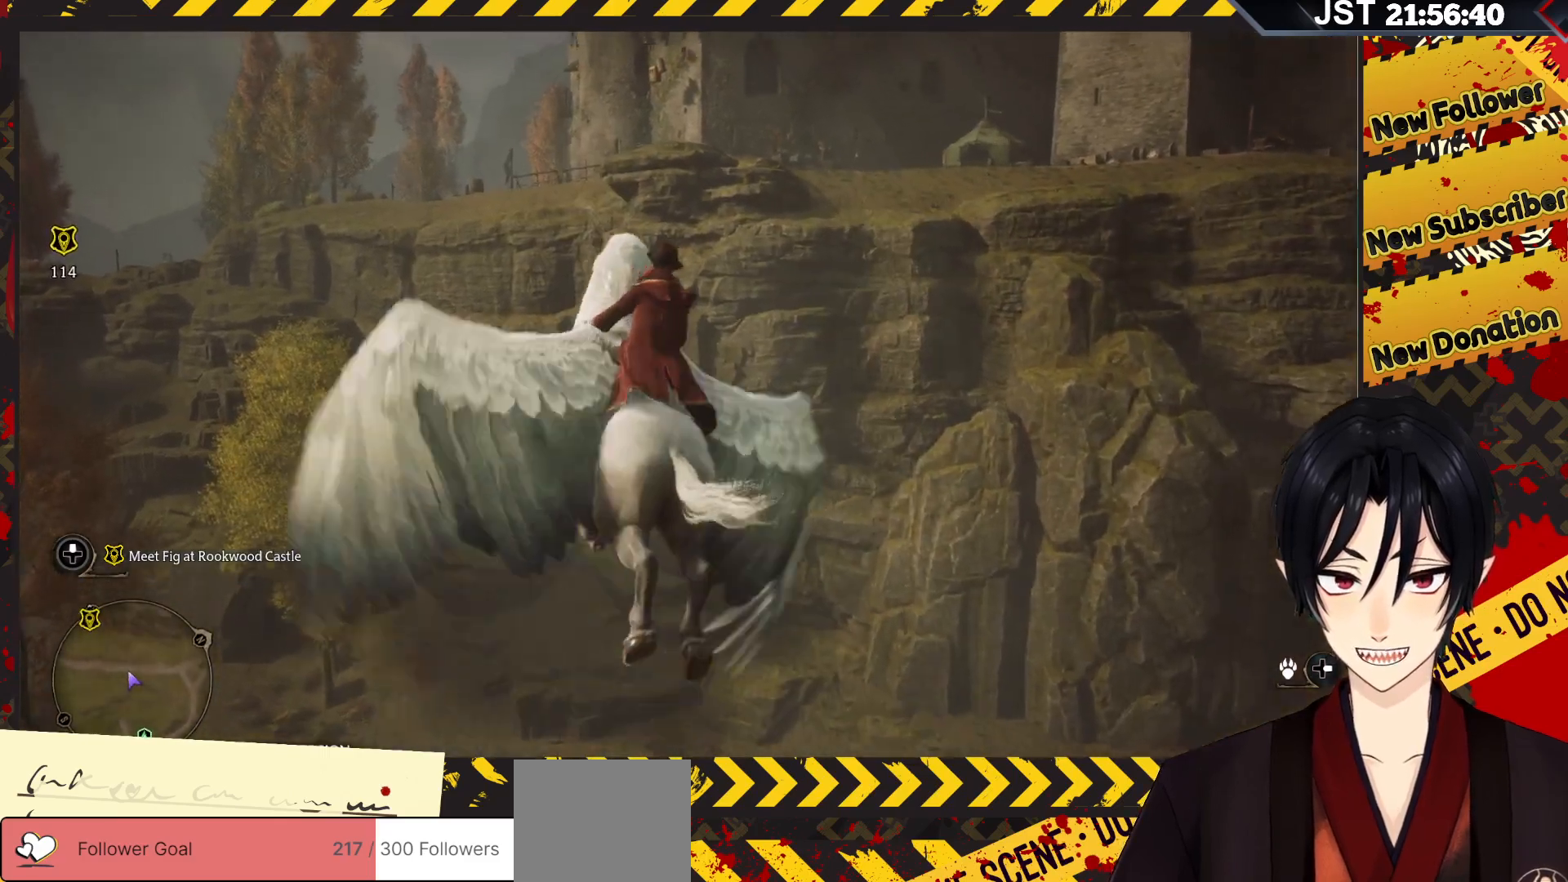
{"buttons": [], "left_stick": "up", "right_stick": "up", "events": []}
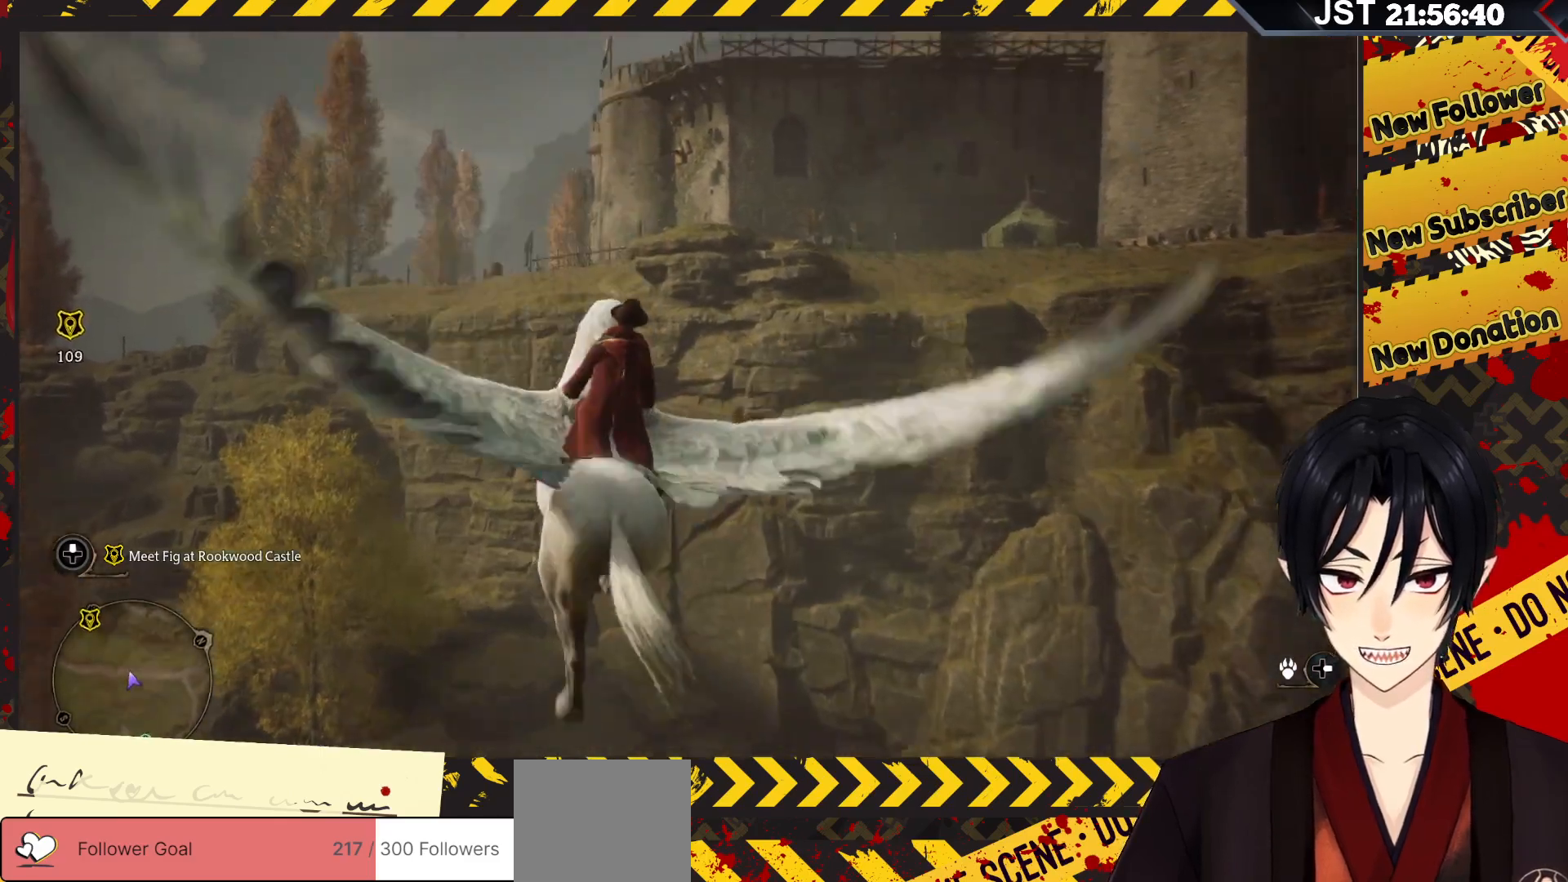
{"buttons": [], "left_stick": "up", "right_stick": "up", "events": []}
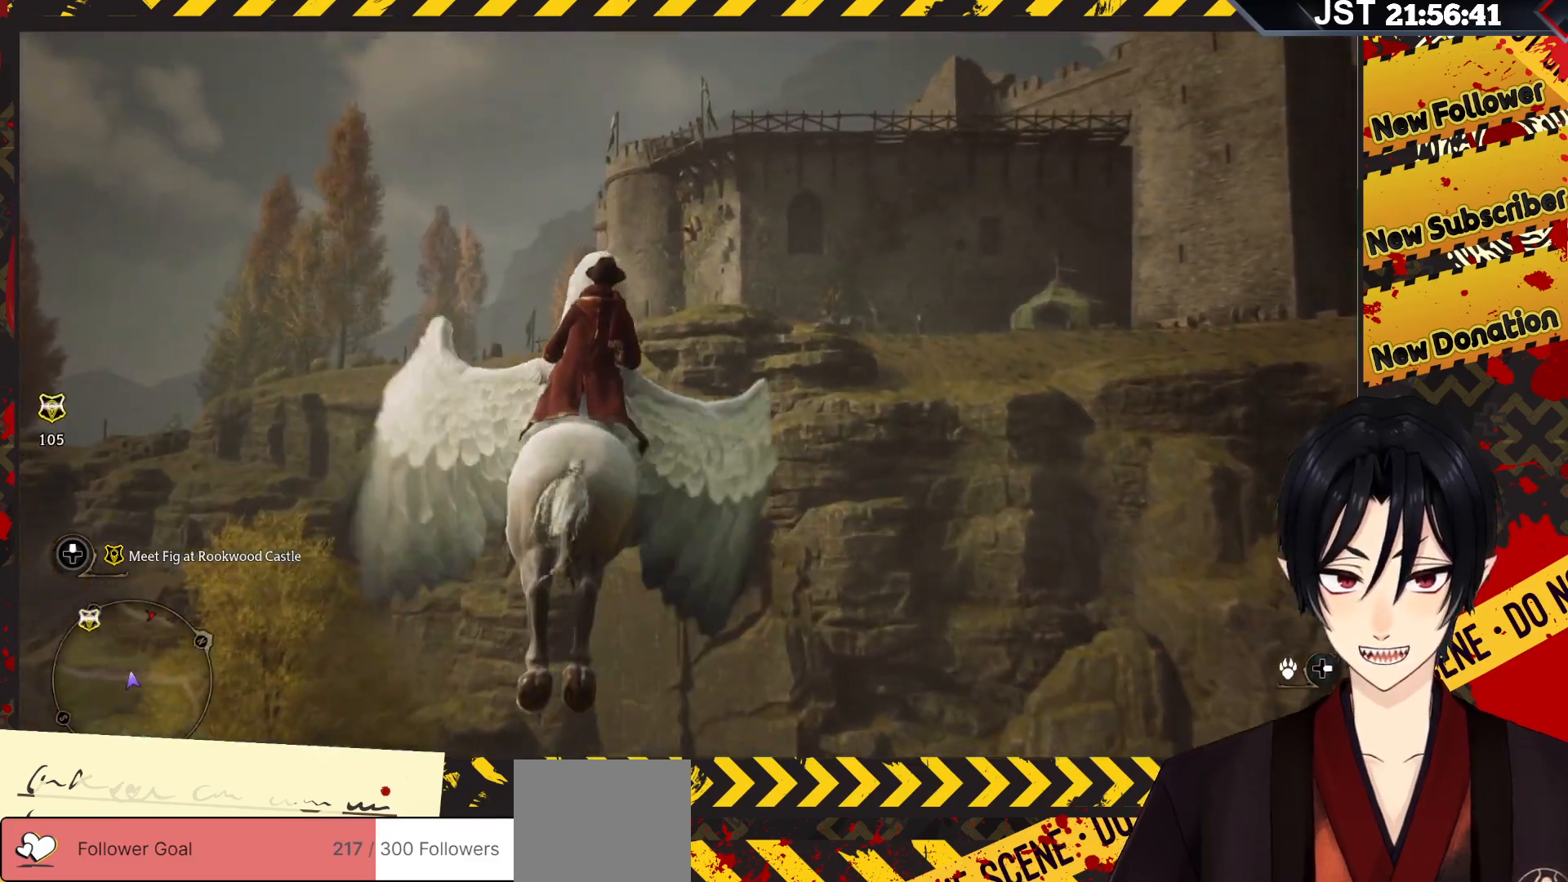
{"buttons": [], "left_stick": "up", "right_stick": "up", "events": []}
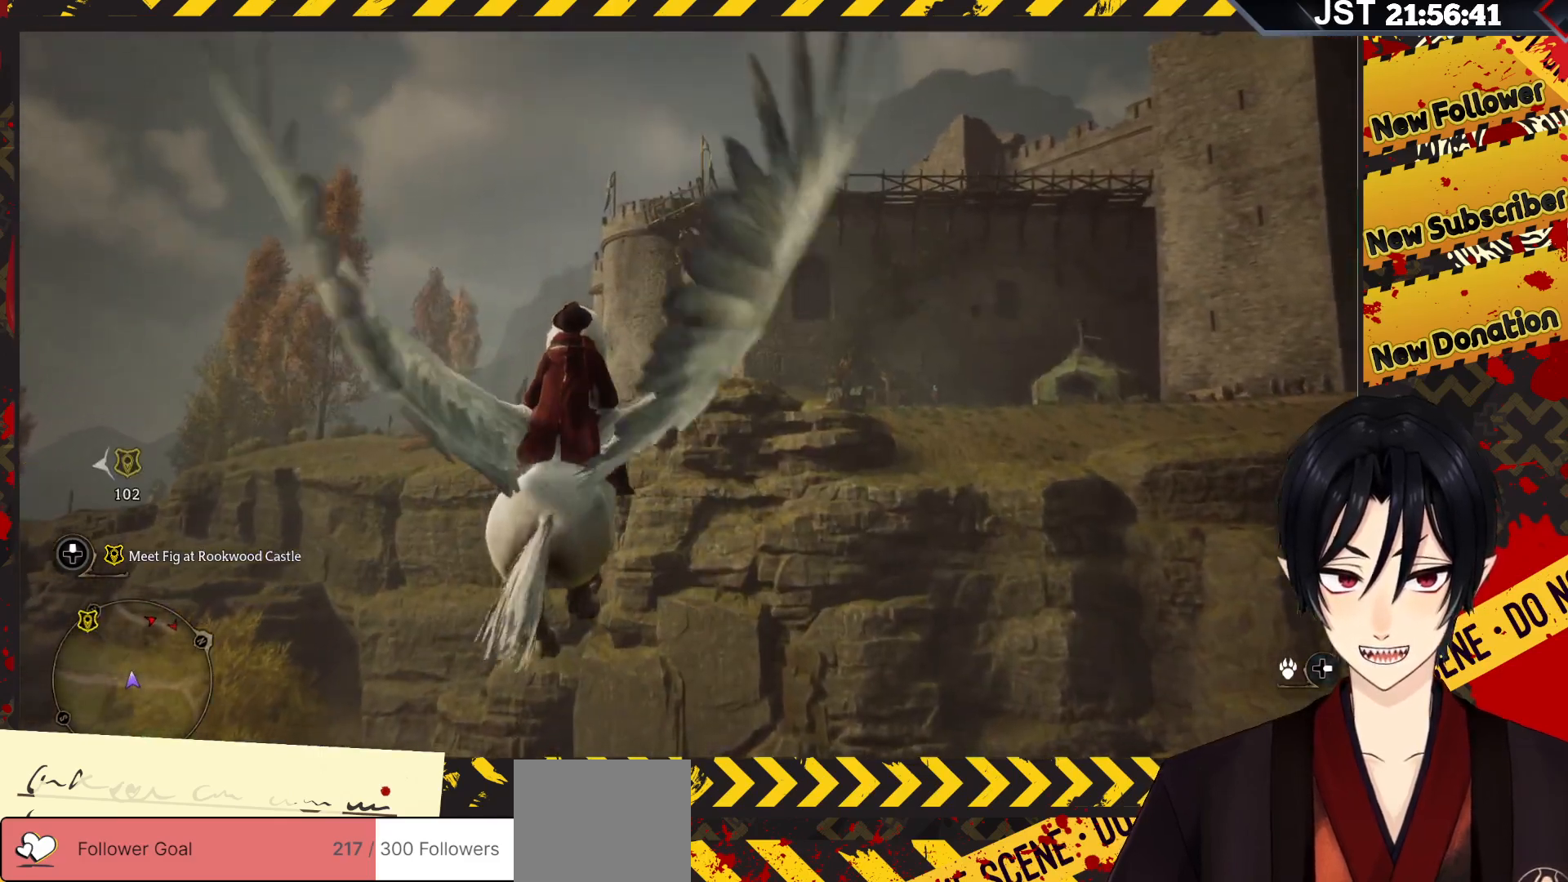
{"buttons": [], "left_stick": "up-left", "right_stick": "up", "events": [[150, "left_stick", "up-left"]]}
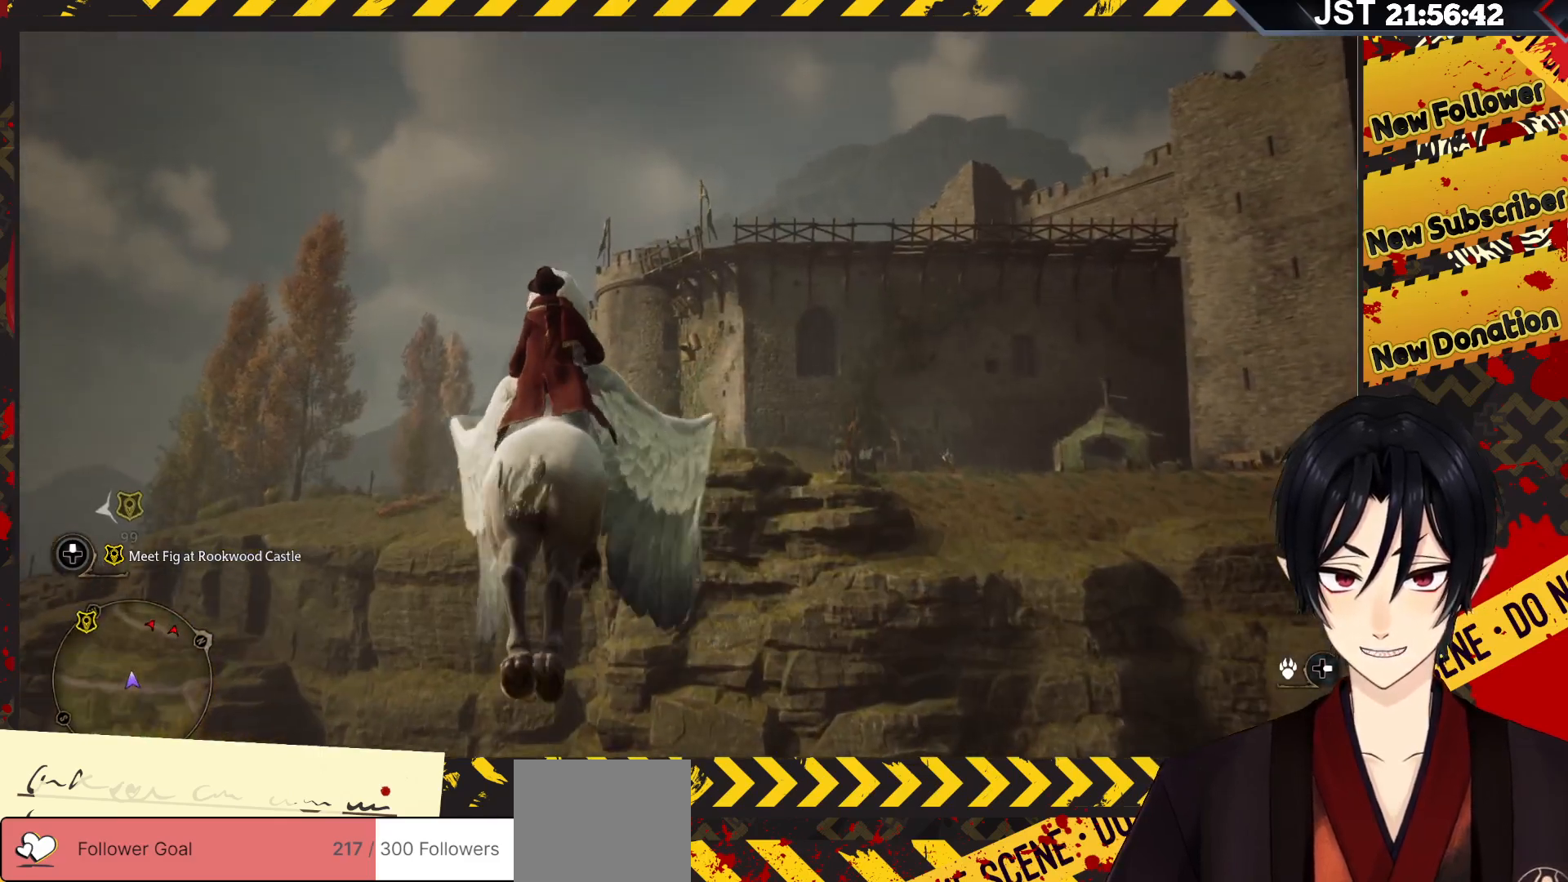
{"buttons": [], "left_stick": "up-left", "right_stick": "up", "events": []}
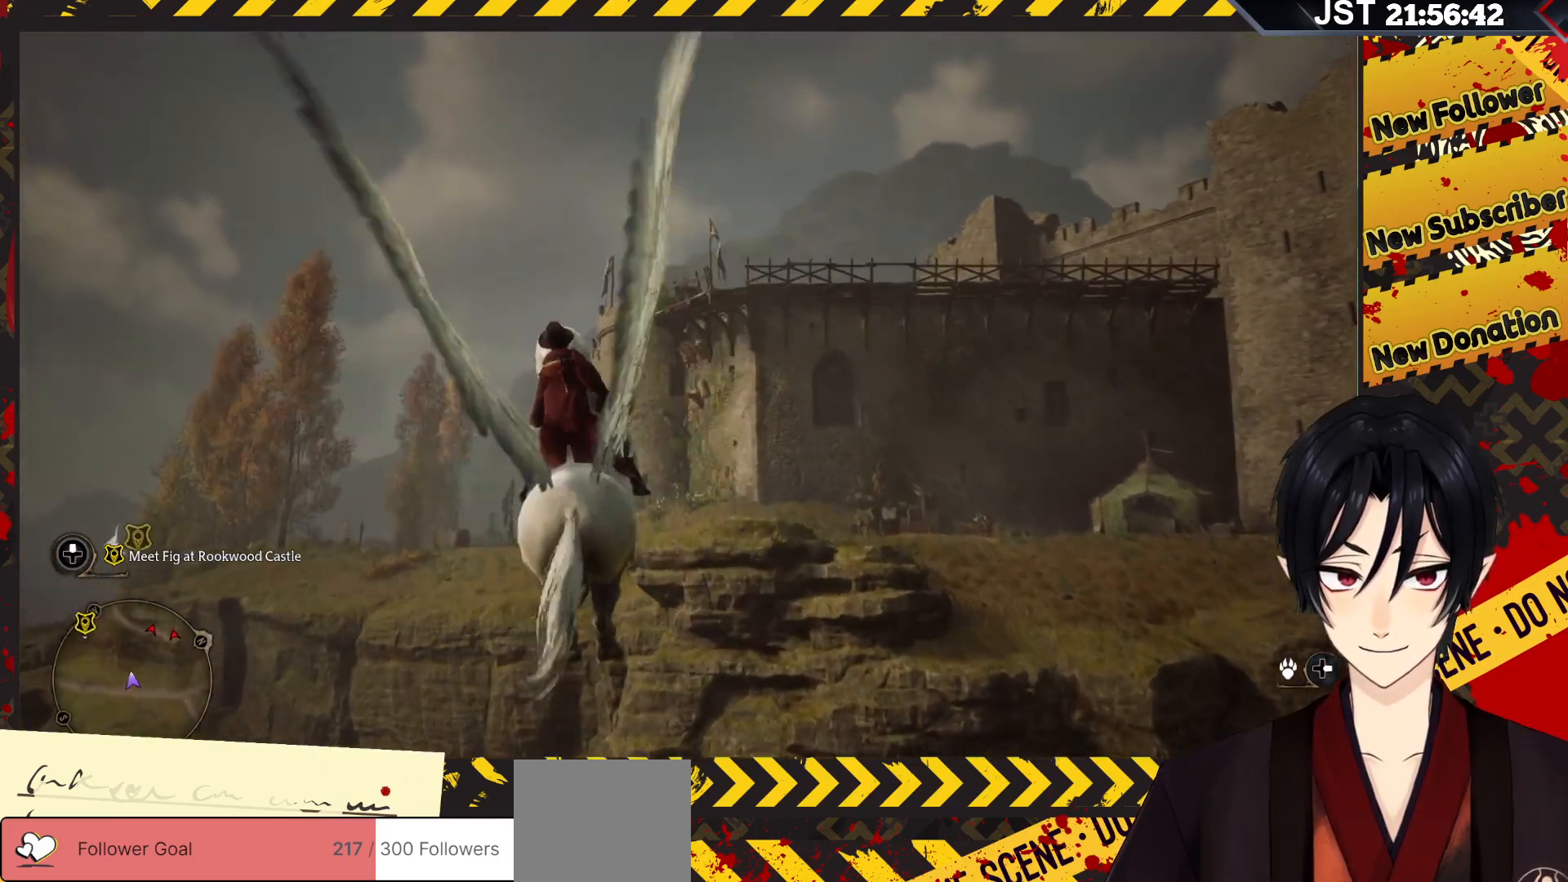
{"buttons": [], "left_stick": "up-left", "right_stick": "center", "events": [[383, "right_stick", "center"]]}
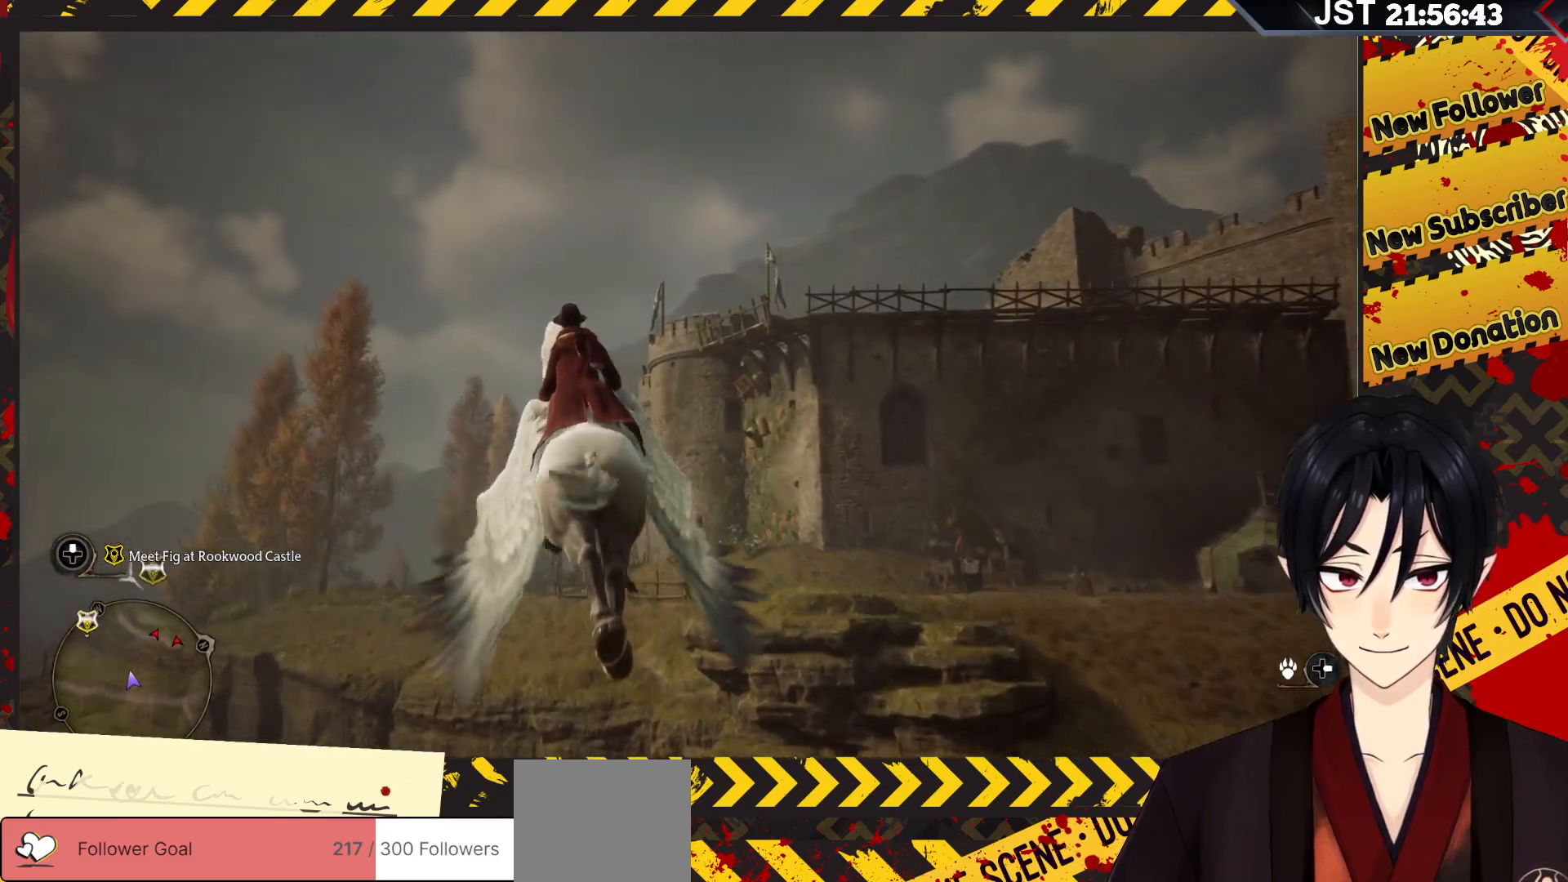
{"buttons": [], "left_stick": "up-left", "right_stick": "center", "events": []}
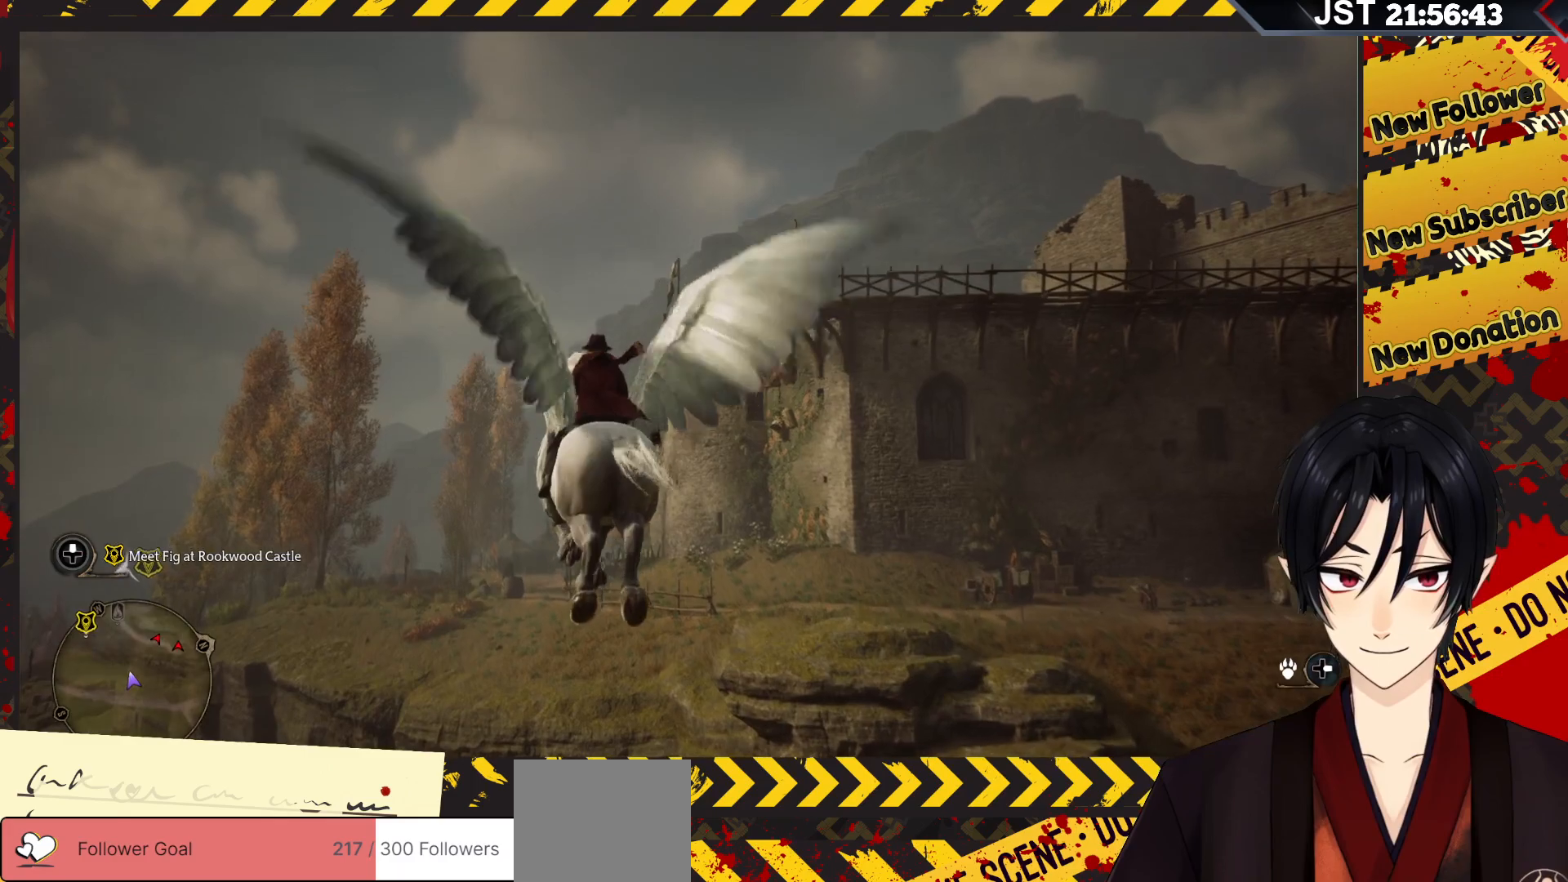
{"buttons": [], "left_stick": "up-left", "right_stick": "center", "events": []}
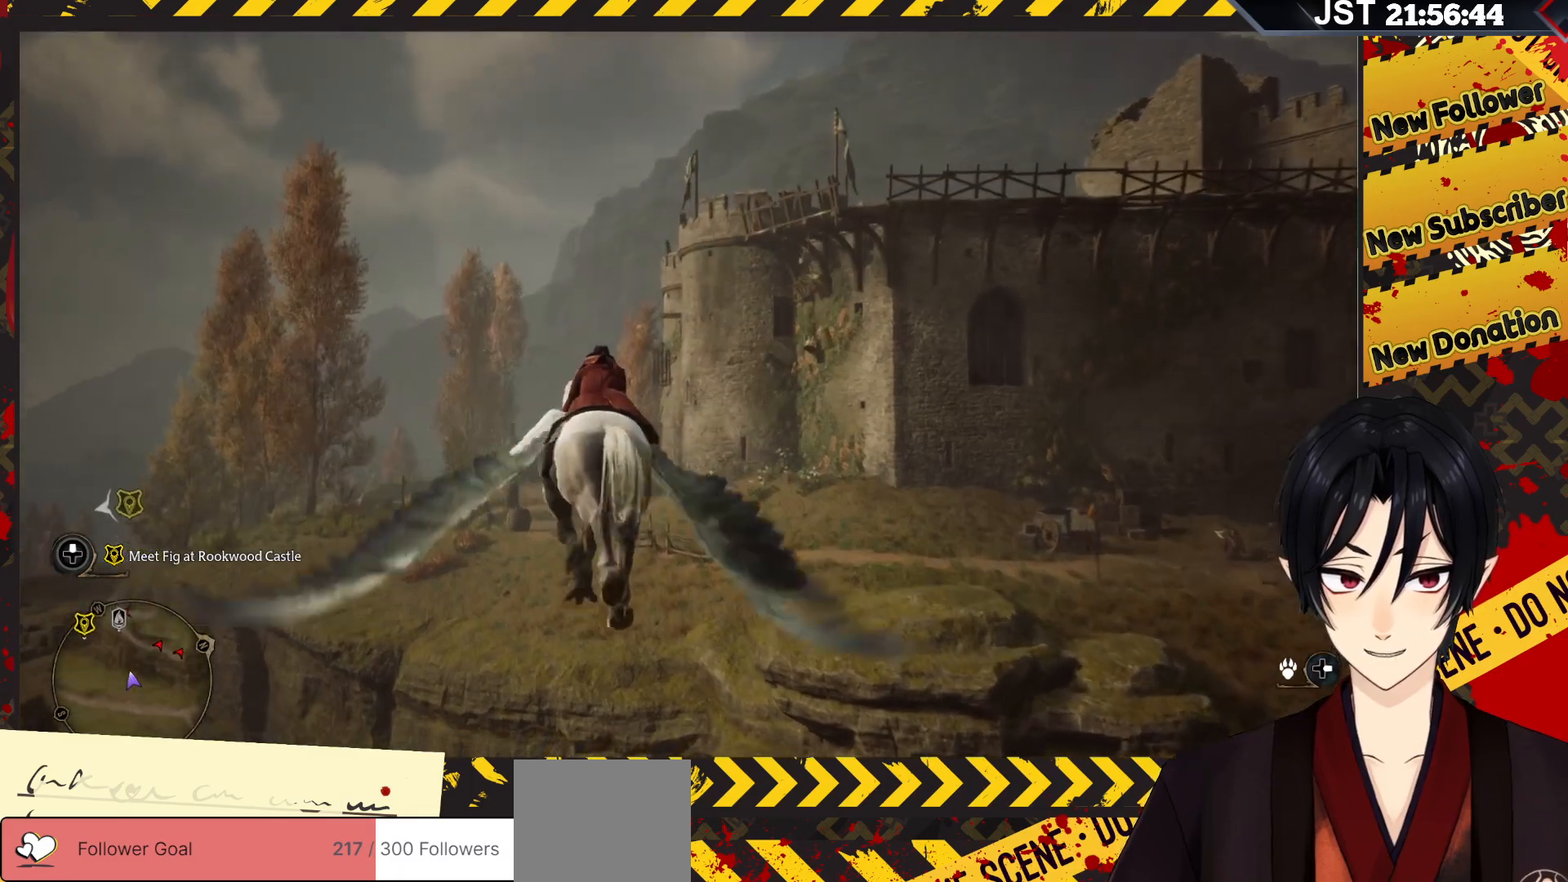
{"buttons": [], "left_stick": "left", "right_stick": "center", "events": [[450, "left_stick", "left"]]}
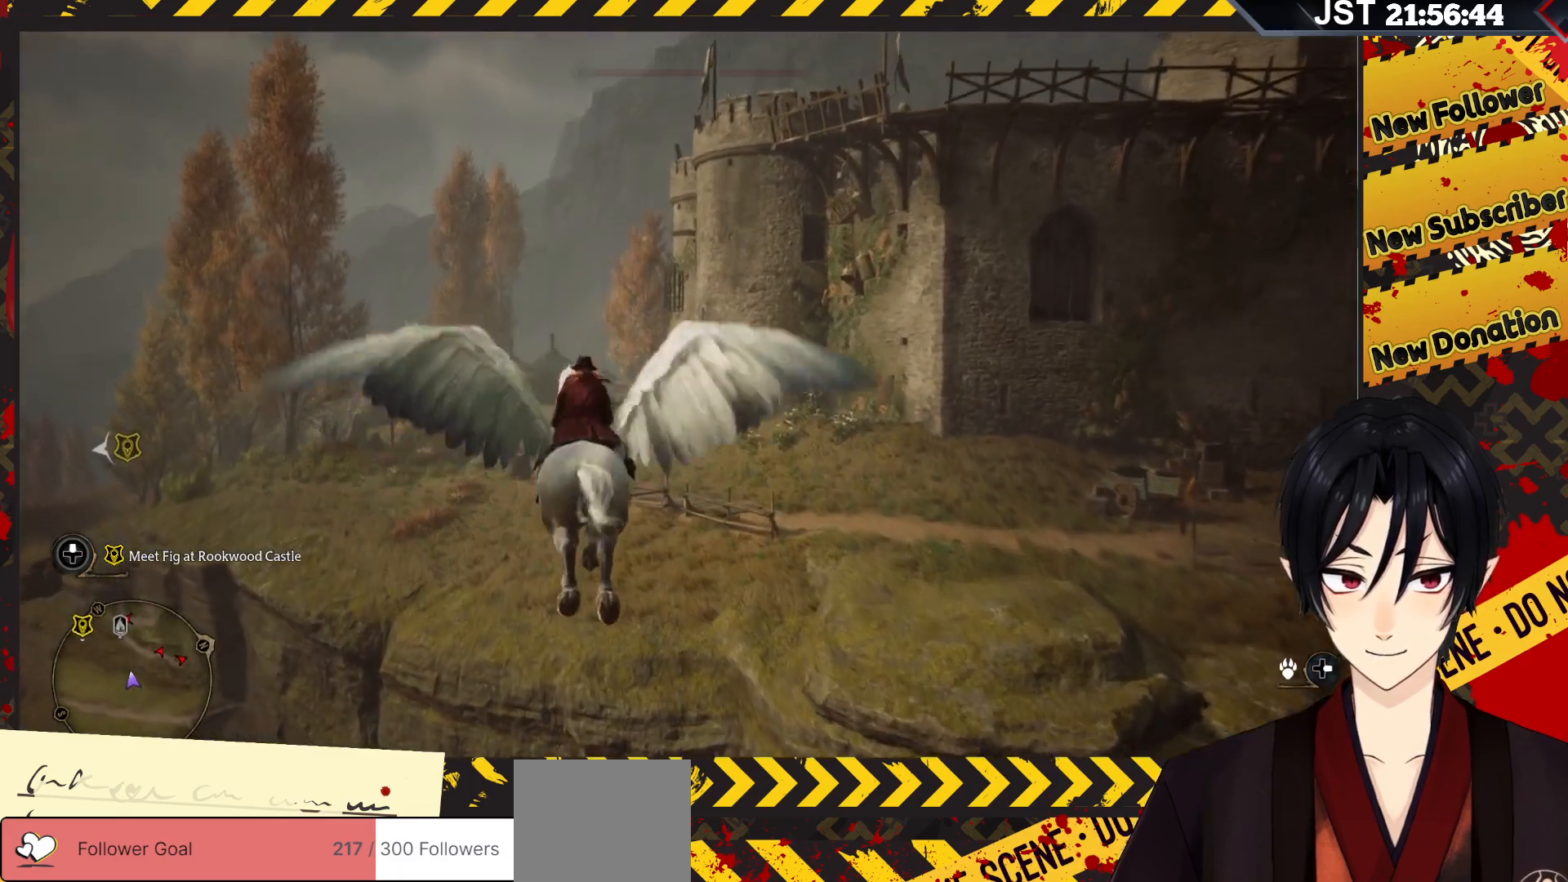
{"buttons": [], "left_stick": "left", "right_stick": "down-left", "events": [[200, "right_stick", "down-left"]]}
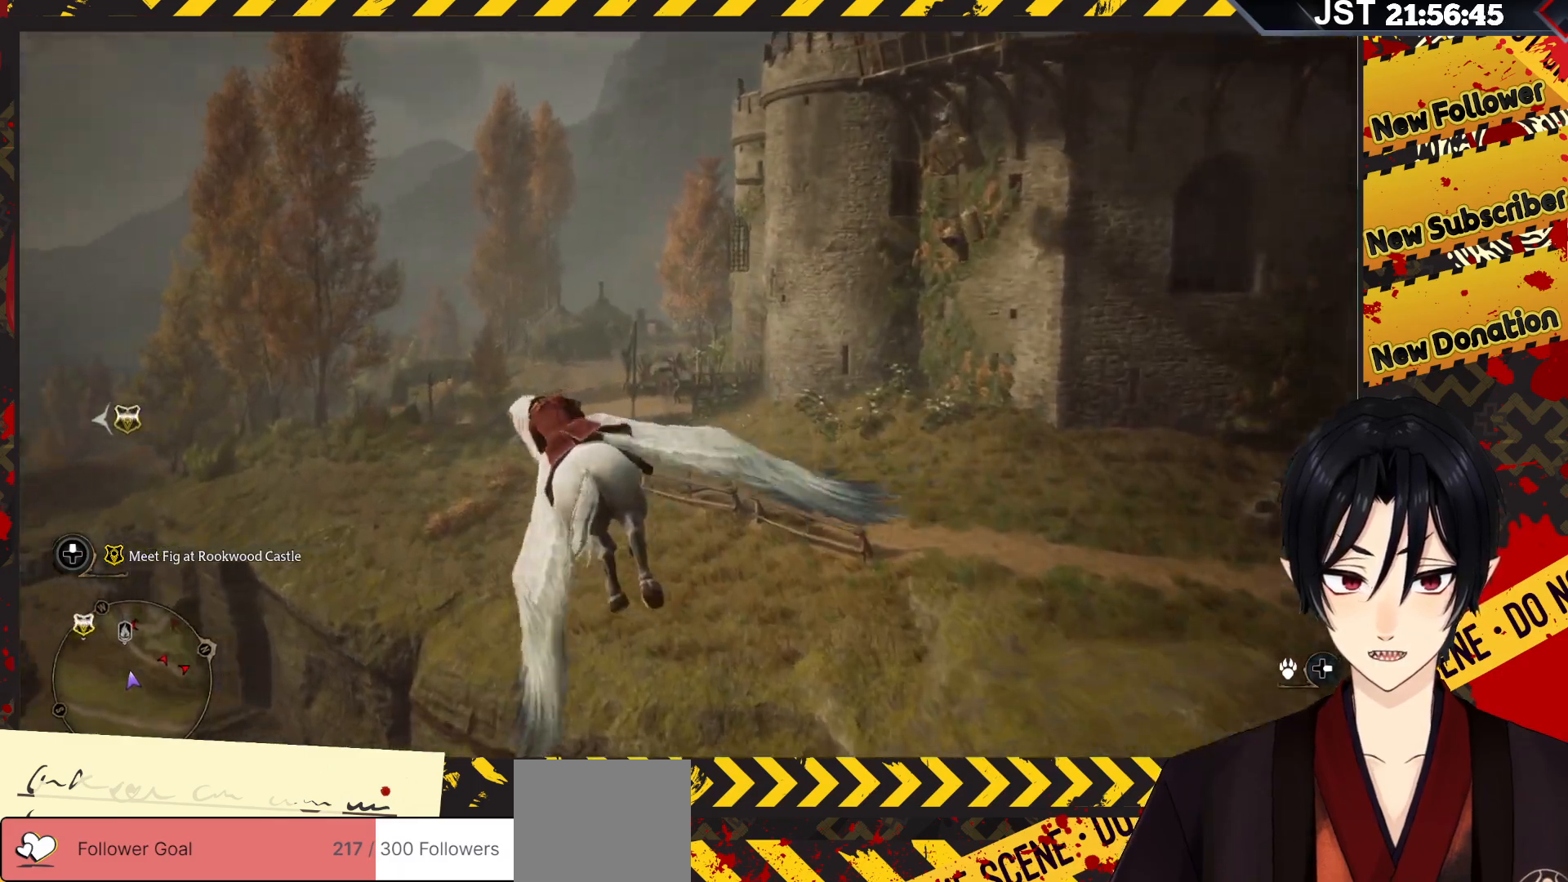
{"buttons": [], "left_stick": "up", "right_stick": "down-left", "events": [[233, "left_stick", "up-left"], [350, "left_stick", "up"]]}
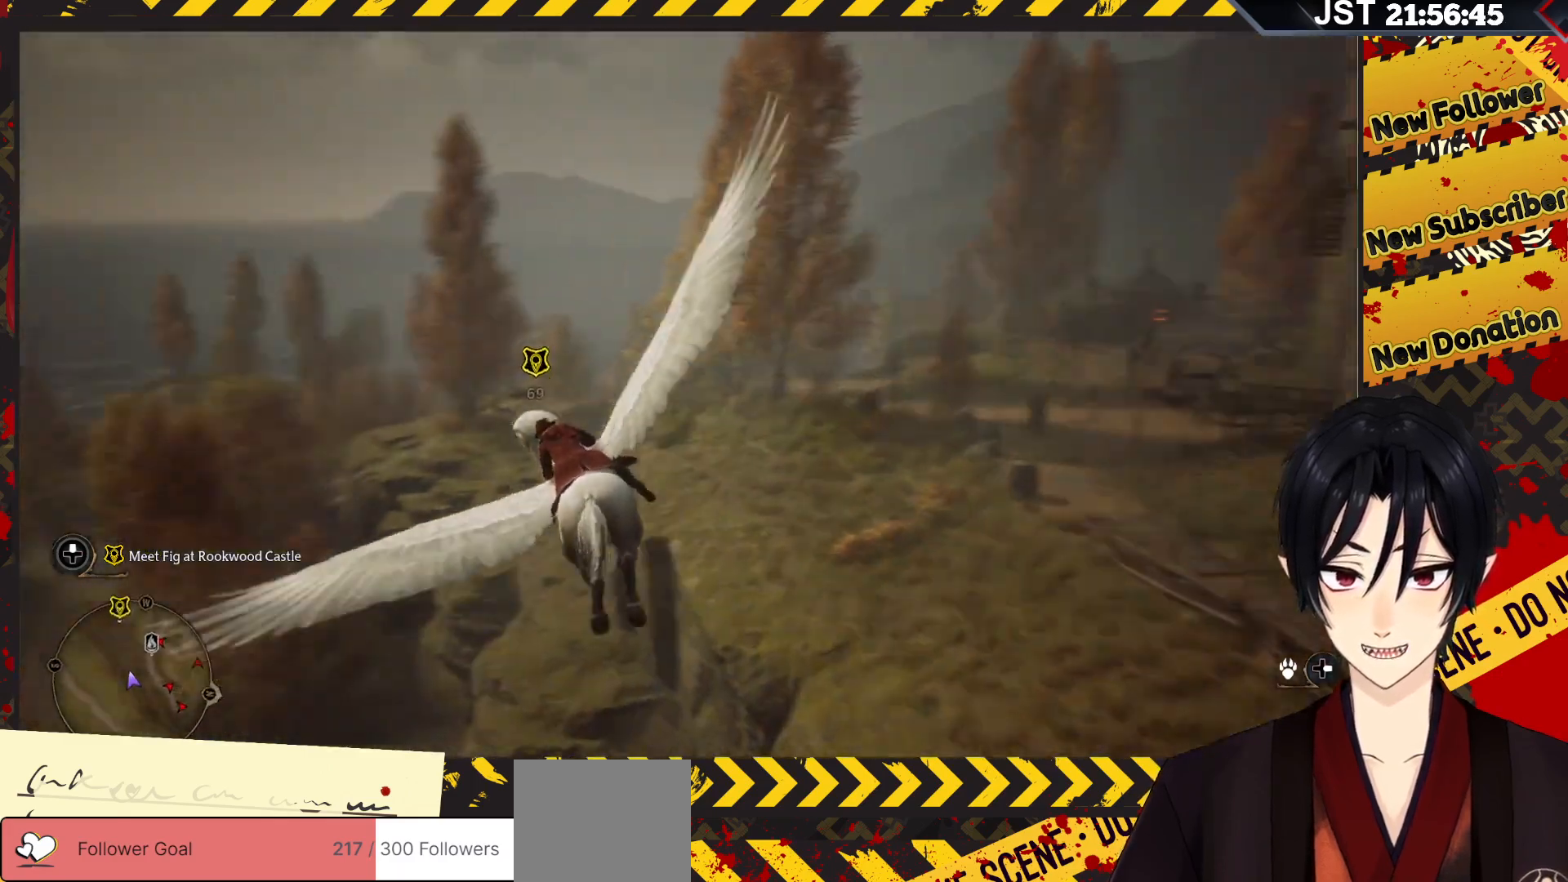
{"buttons": [], "left_stick": "up", "right_stick": "center", "events": [[50, "right_stick", "center"]]}
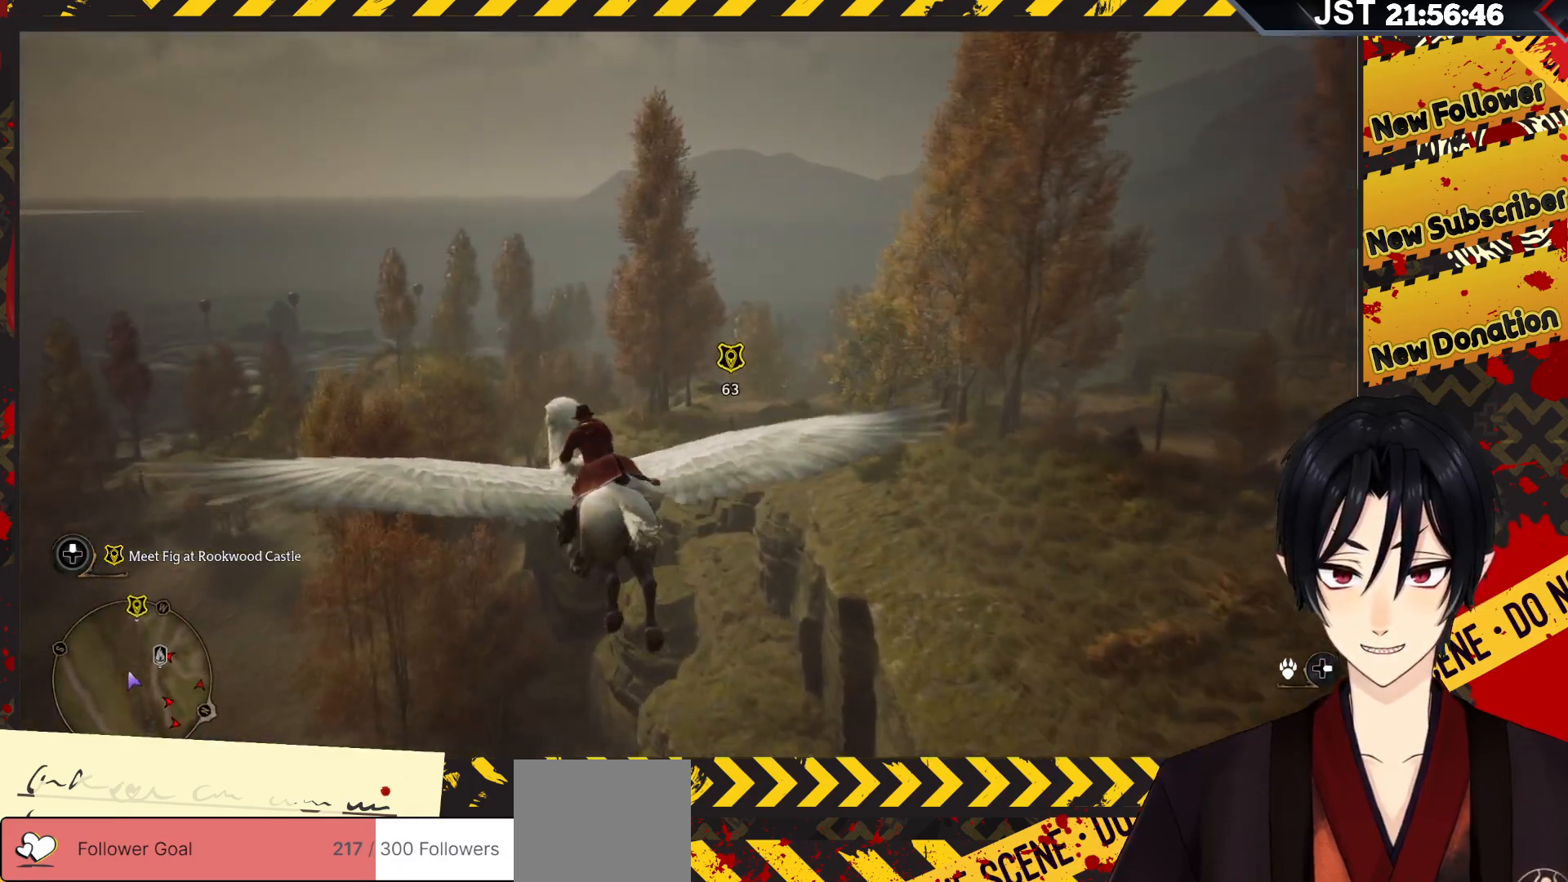
{"buttons": [], "left_stick": "up", "right_stick": "center", "events": []}
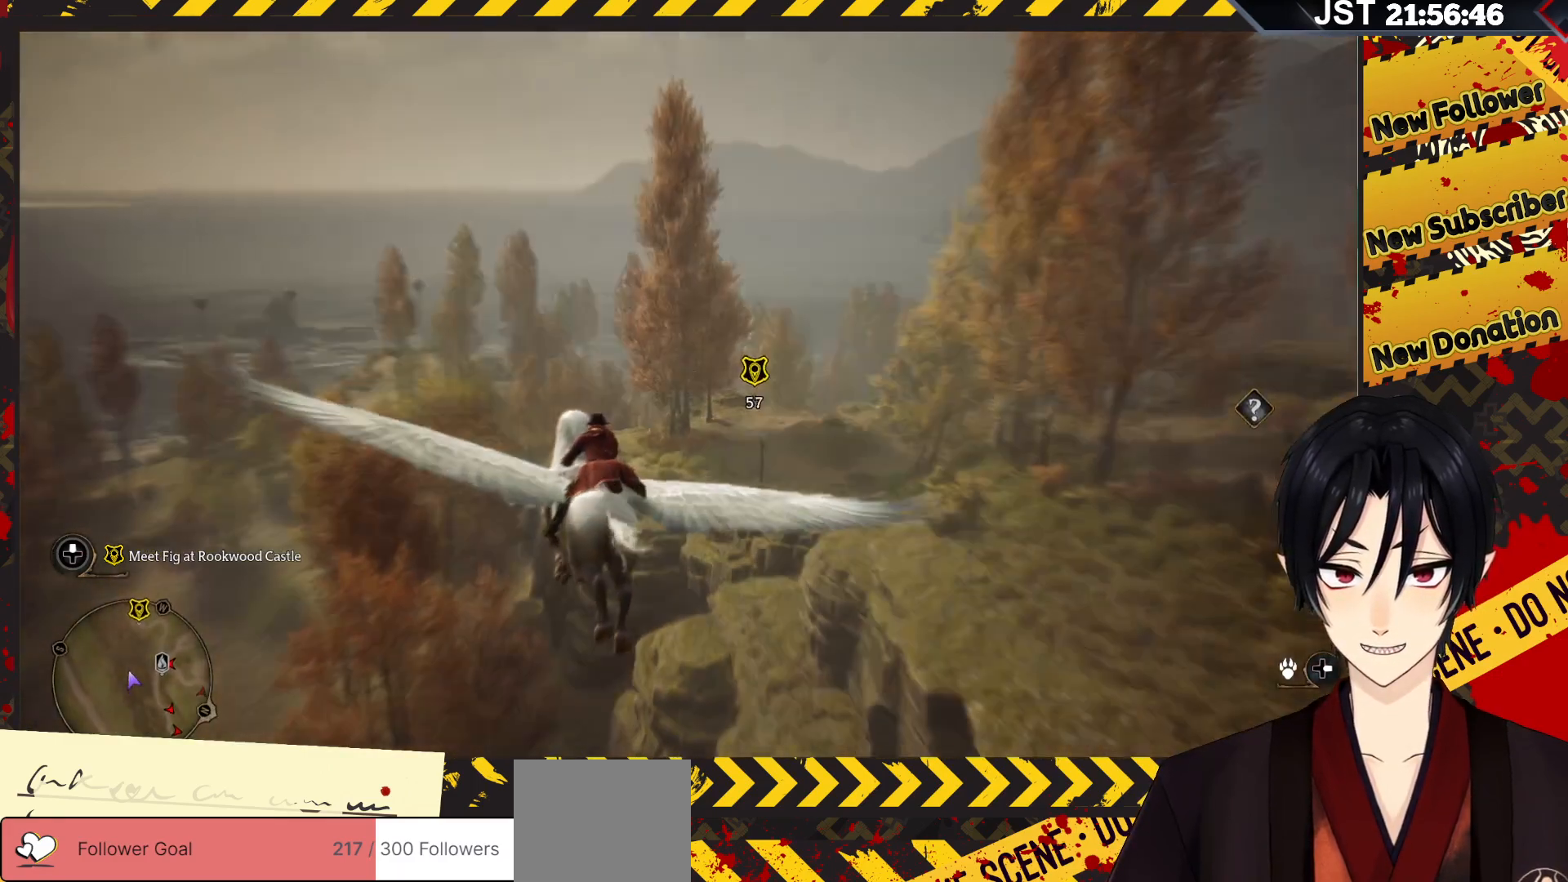
{"buttons": [], "left_stick": "up", "right_stick": "down", "events": [[150, "right_stick", "down"]]}
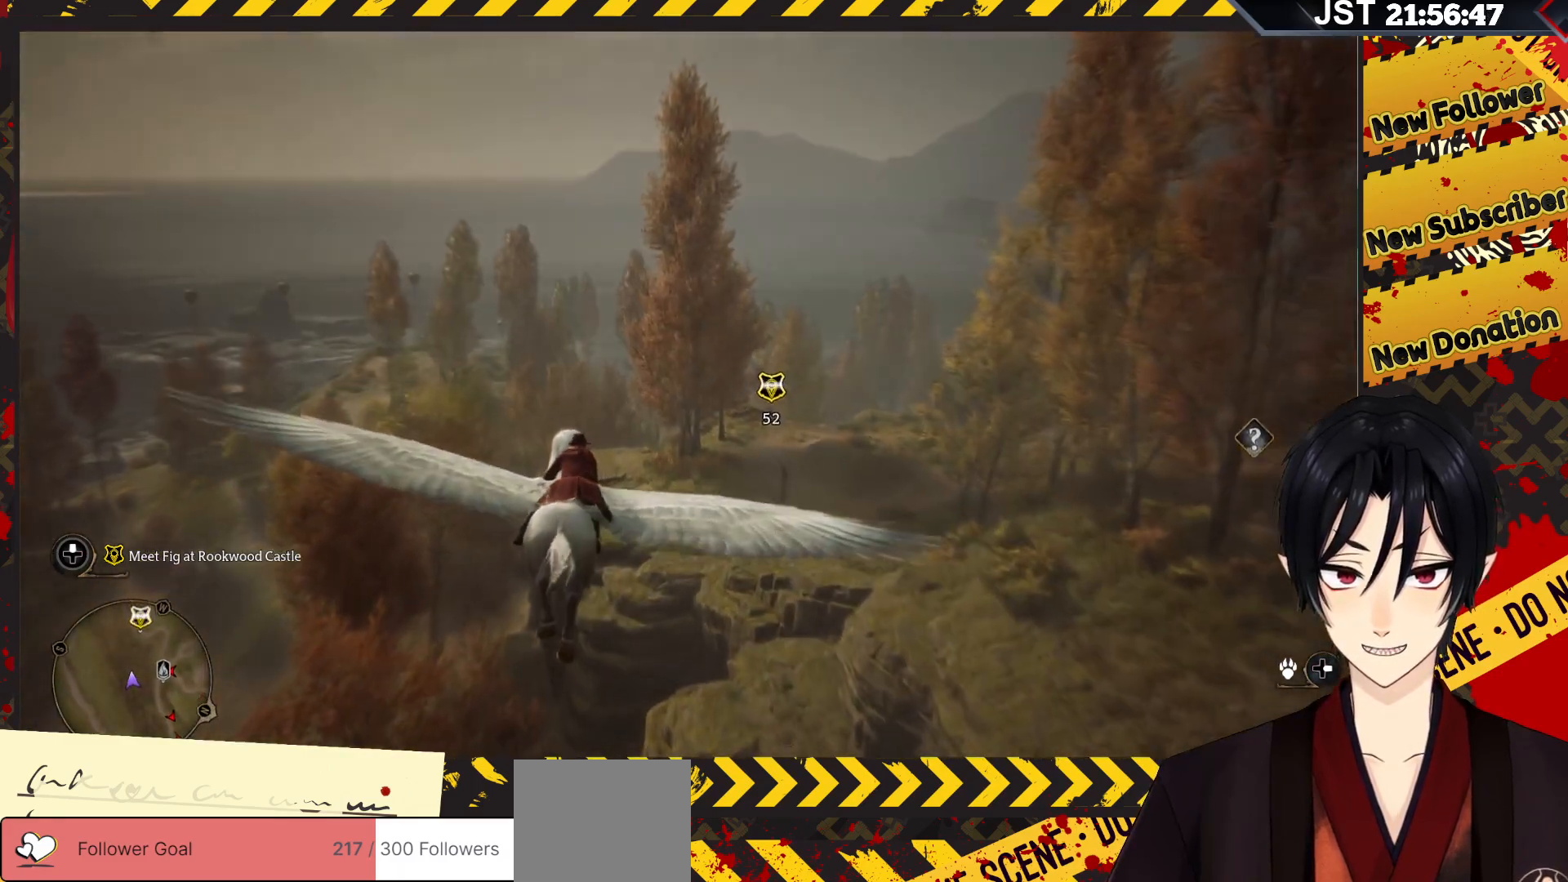
{"buttons": [], "left_stick": "up", "right_stick": "down", "events": []}
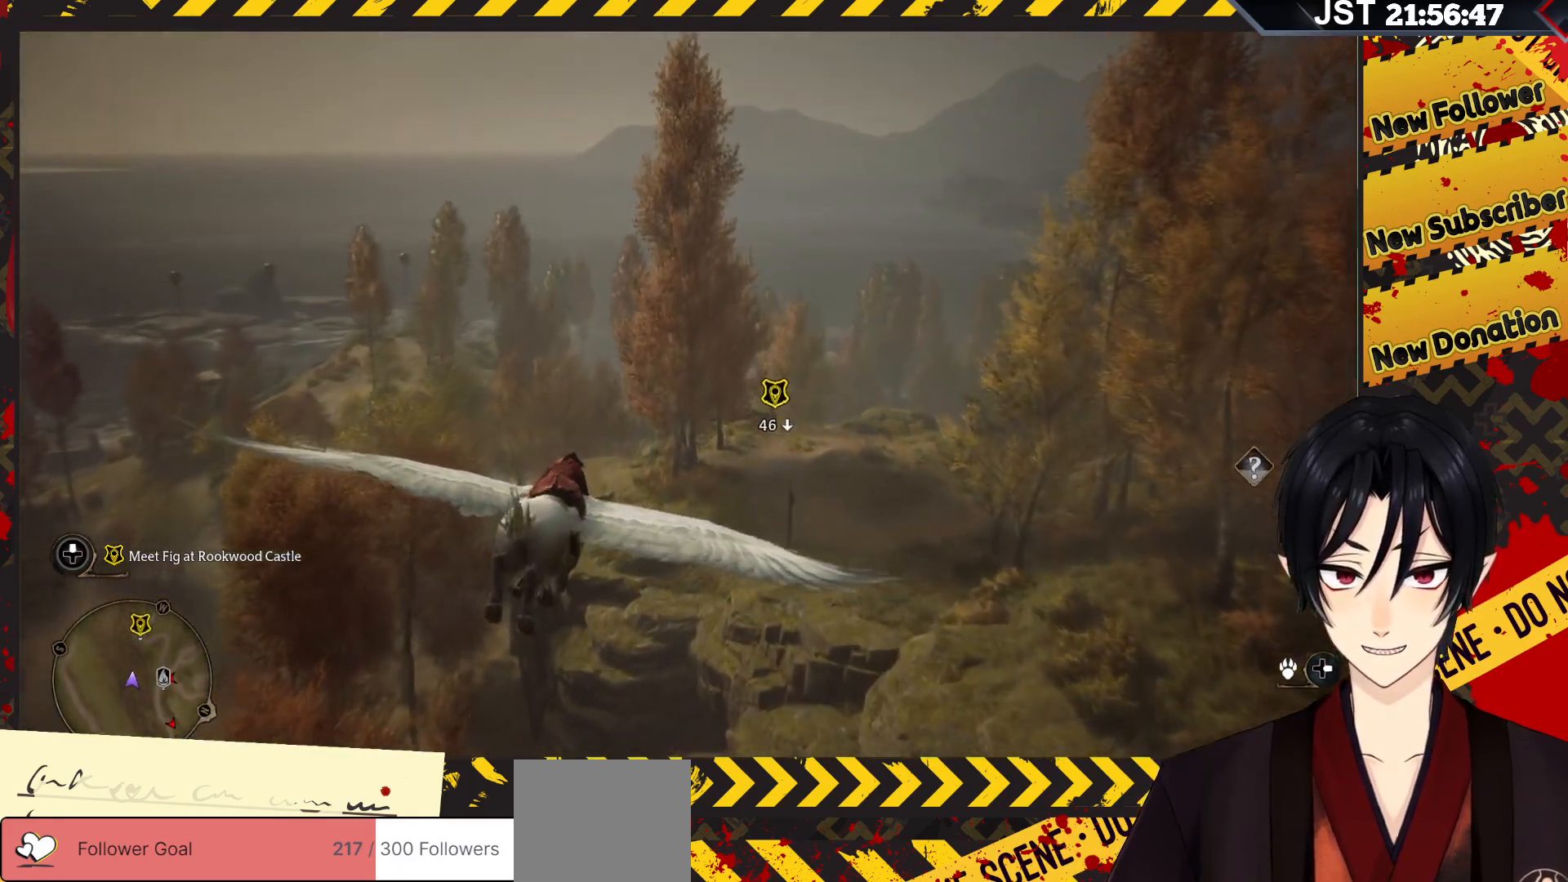
{"buttons": [], "left_stick": "up", "right_stick": "down", "events": []}
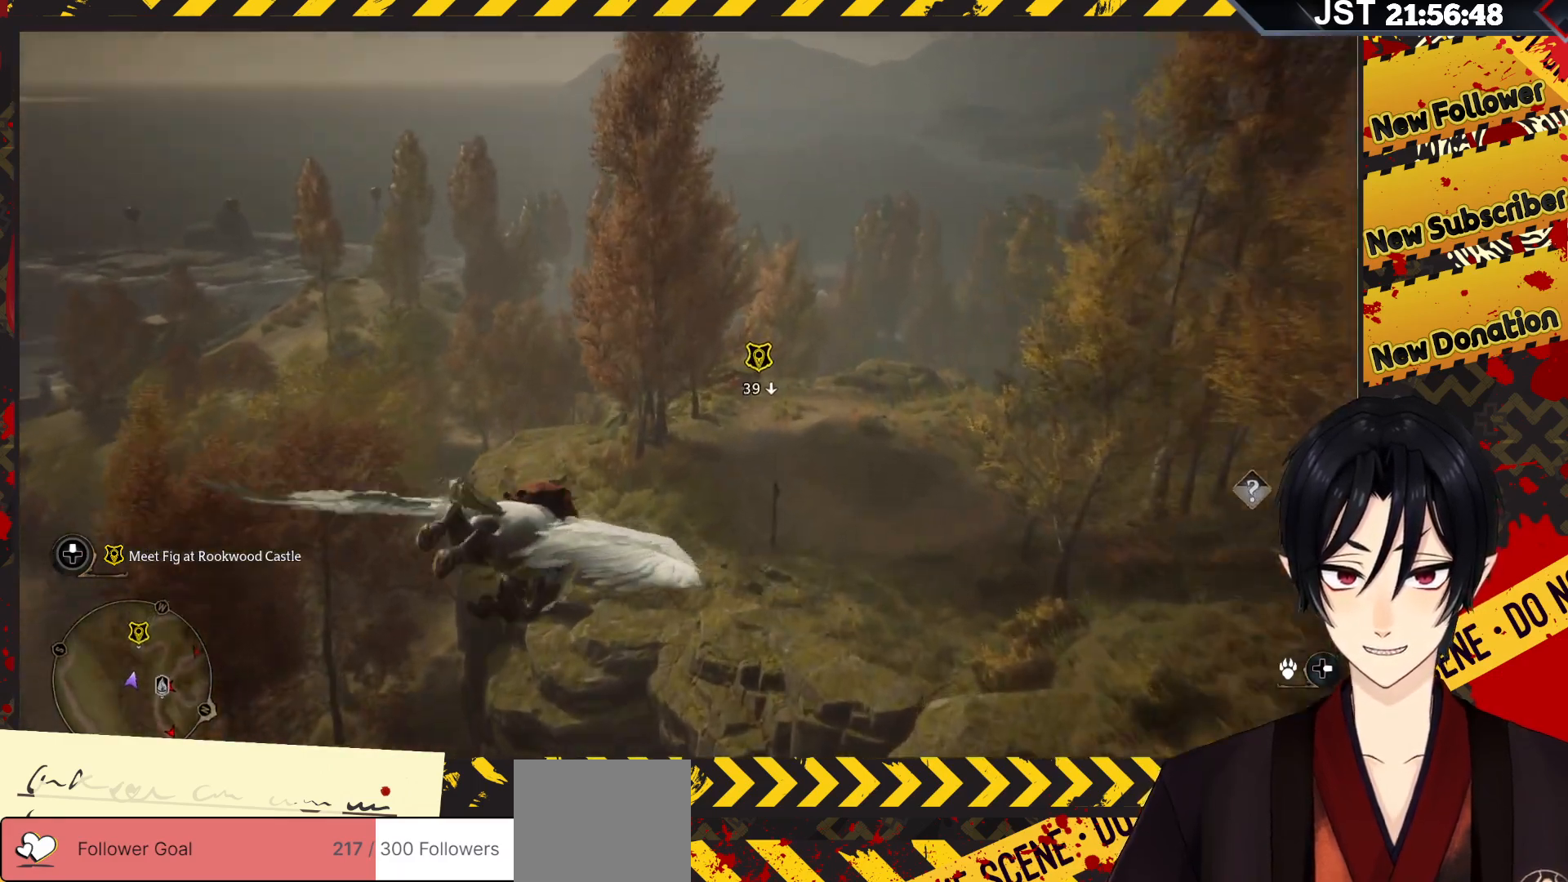
{"buttons": [], "left_stick": "up", "right_stick": "down", "events": []}
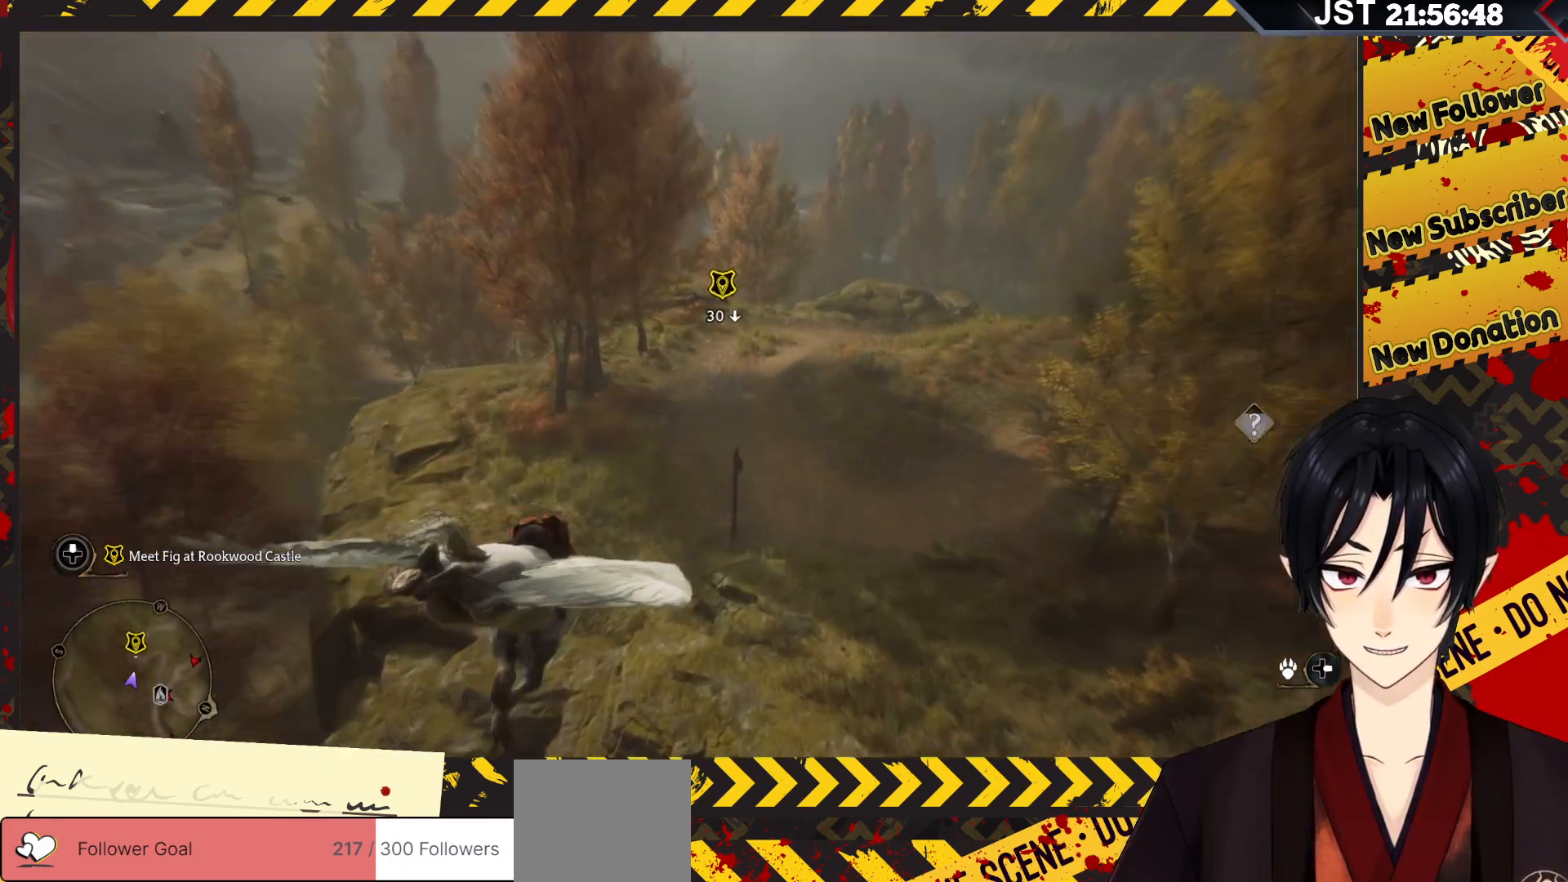
{"buttons": ["B"], "left_stick": "up", "right_stick": "center", "events": [[183, "right_stick", "center"], [483, "B", "down"]]}